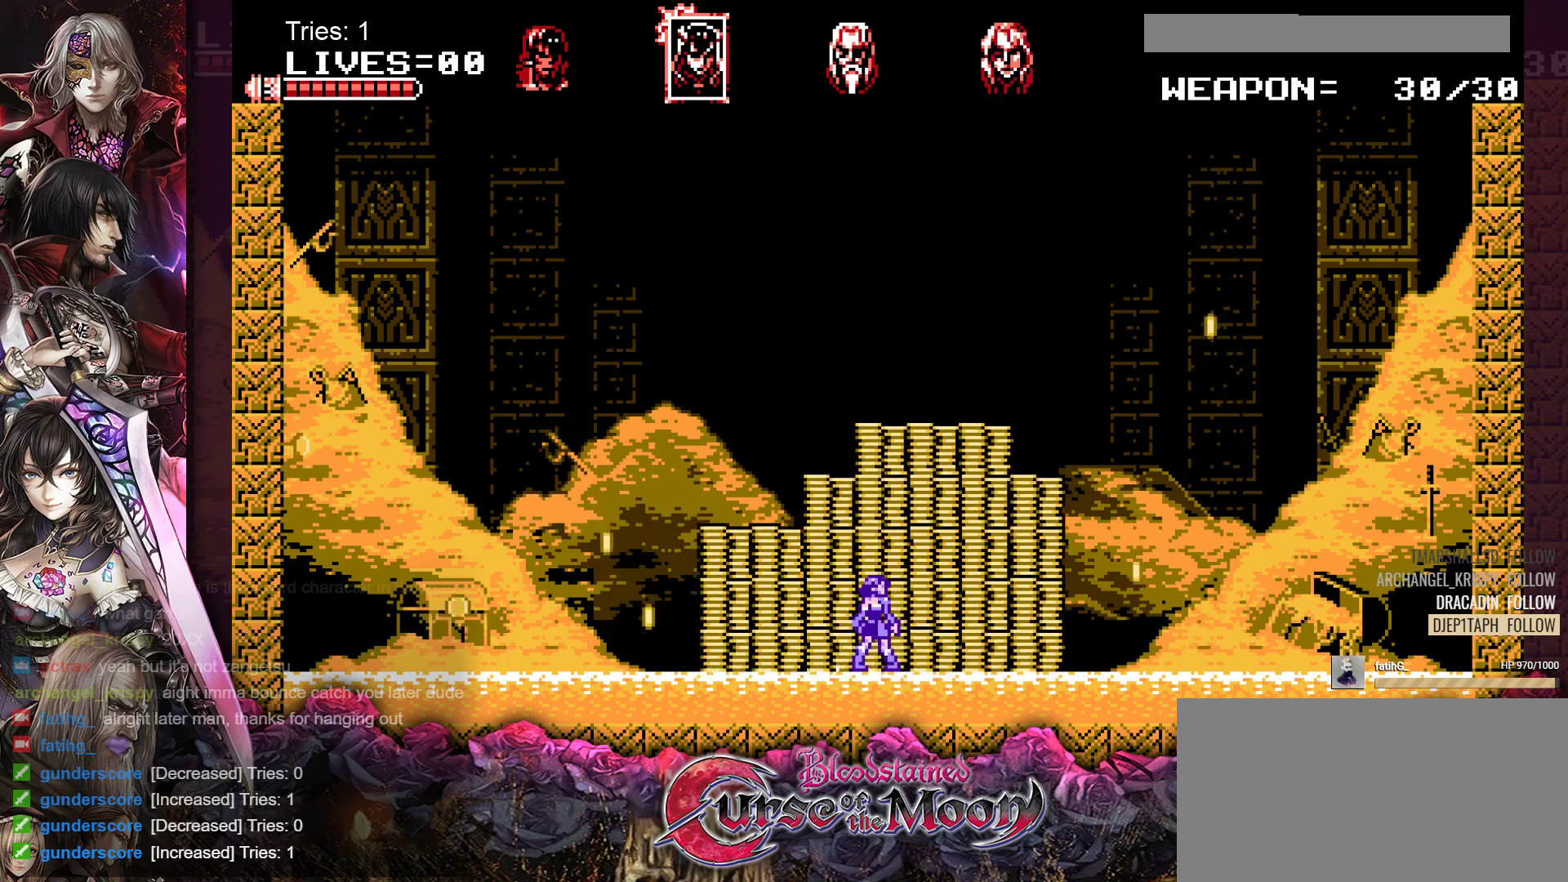
Gameplay with a controller (Nintendo layout); each line is a JSON object with the inputs held at the frame after it. "events" lists button and stick changes between this image and that frame as [ms after this image, input, new state], when the widget could be followed in between. Not read: L3 R3.
{"buttons": ["DPAD_RIGHT"], "events": [[283, "DPAD_RIGHT", "down"]]}
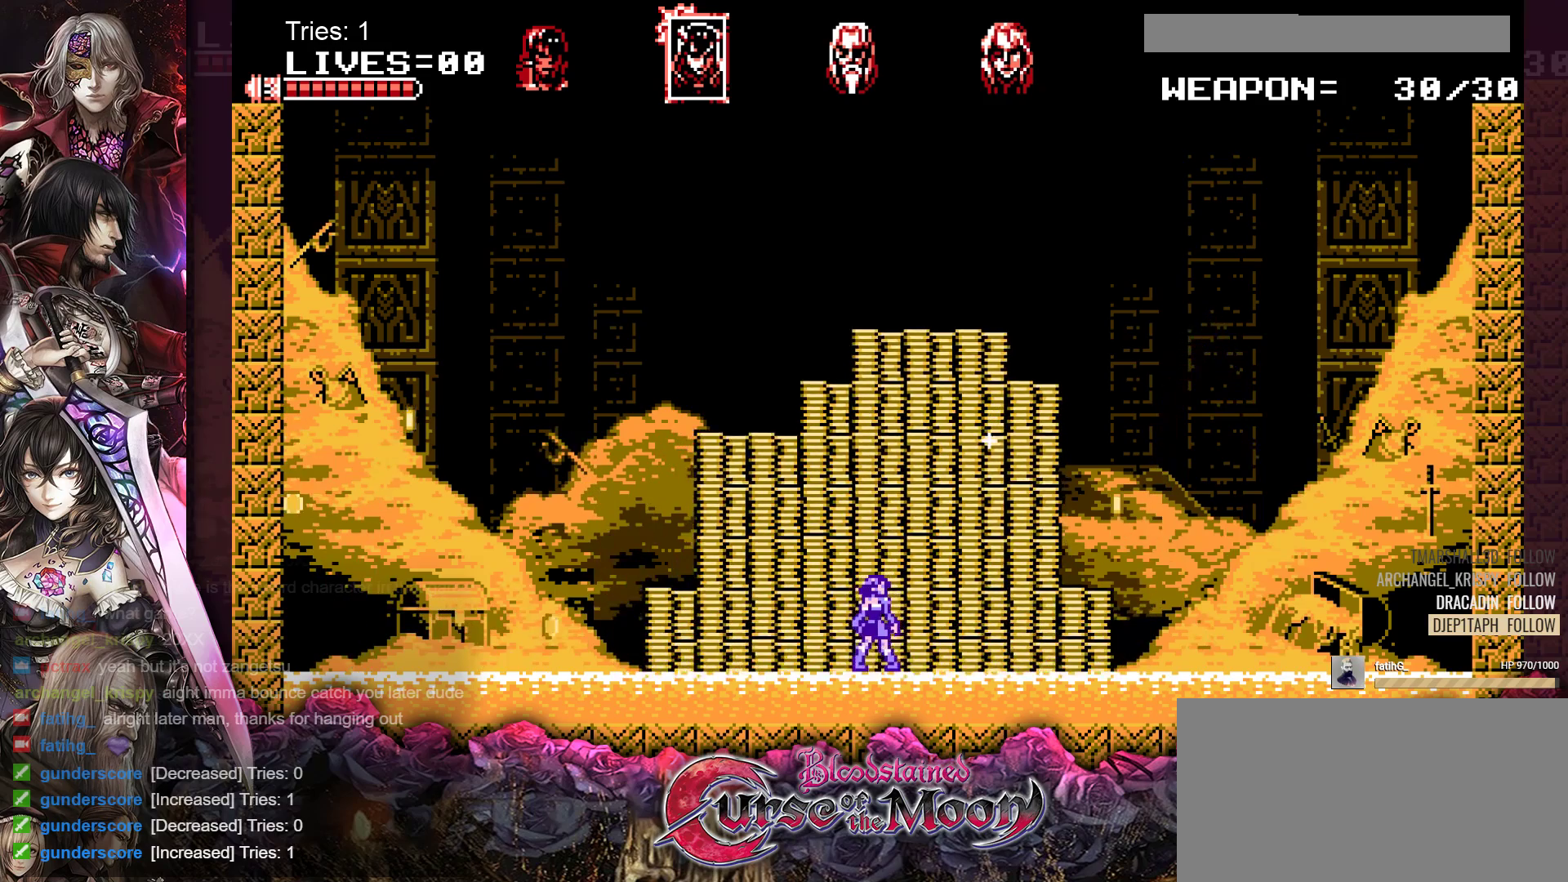
{"buttons": ["DPAD_RIGHT"], "events": []}
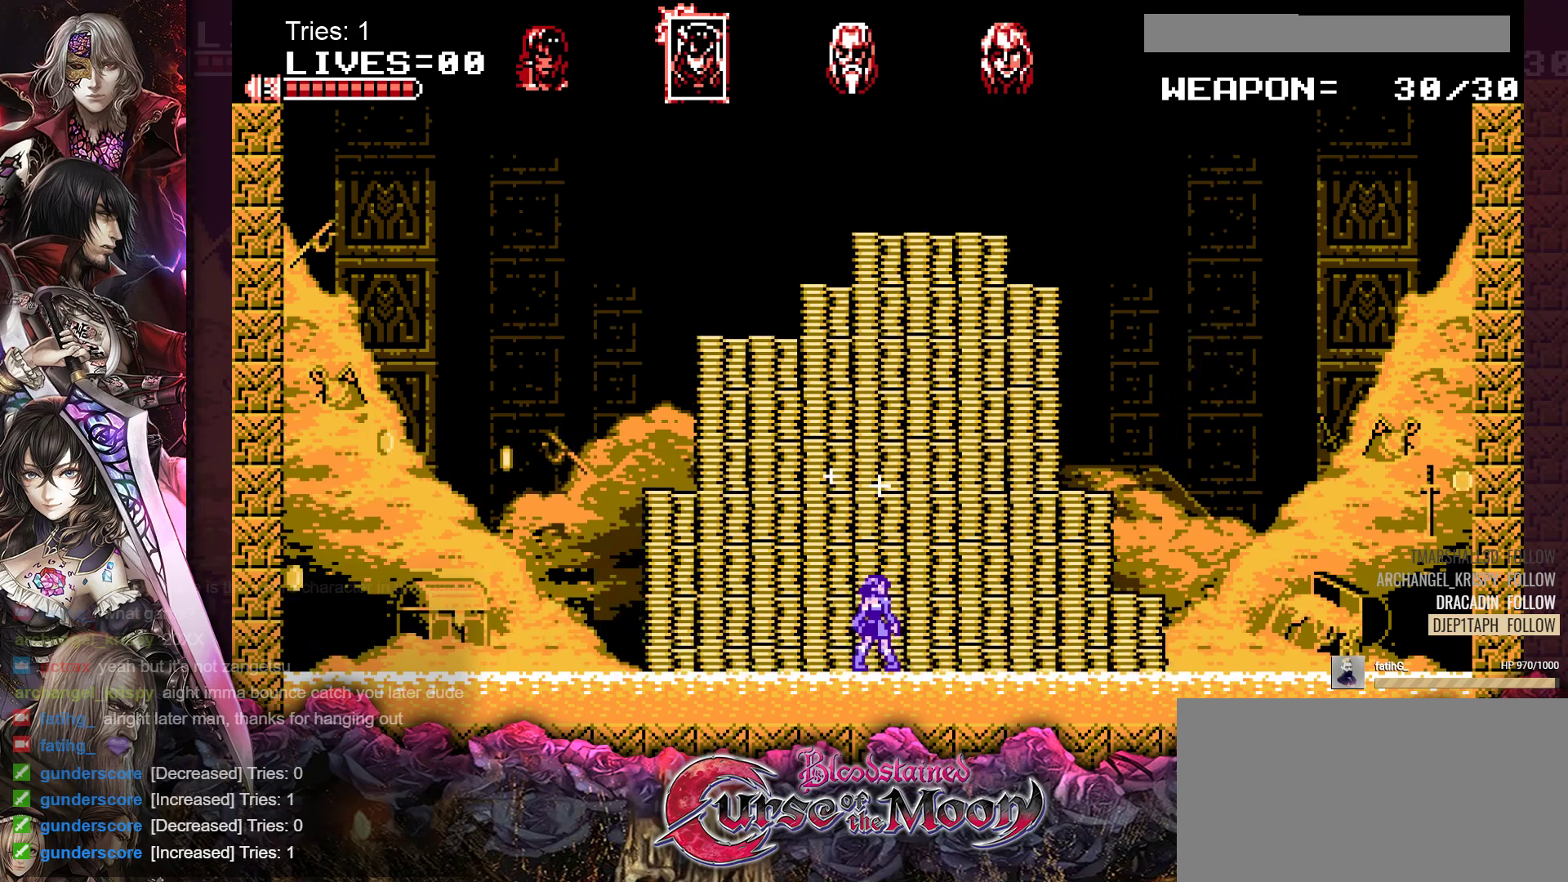
{"buttons": ["DPAD_RIGHT"], "events": []}
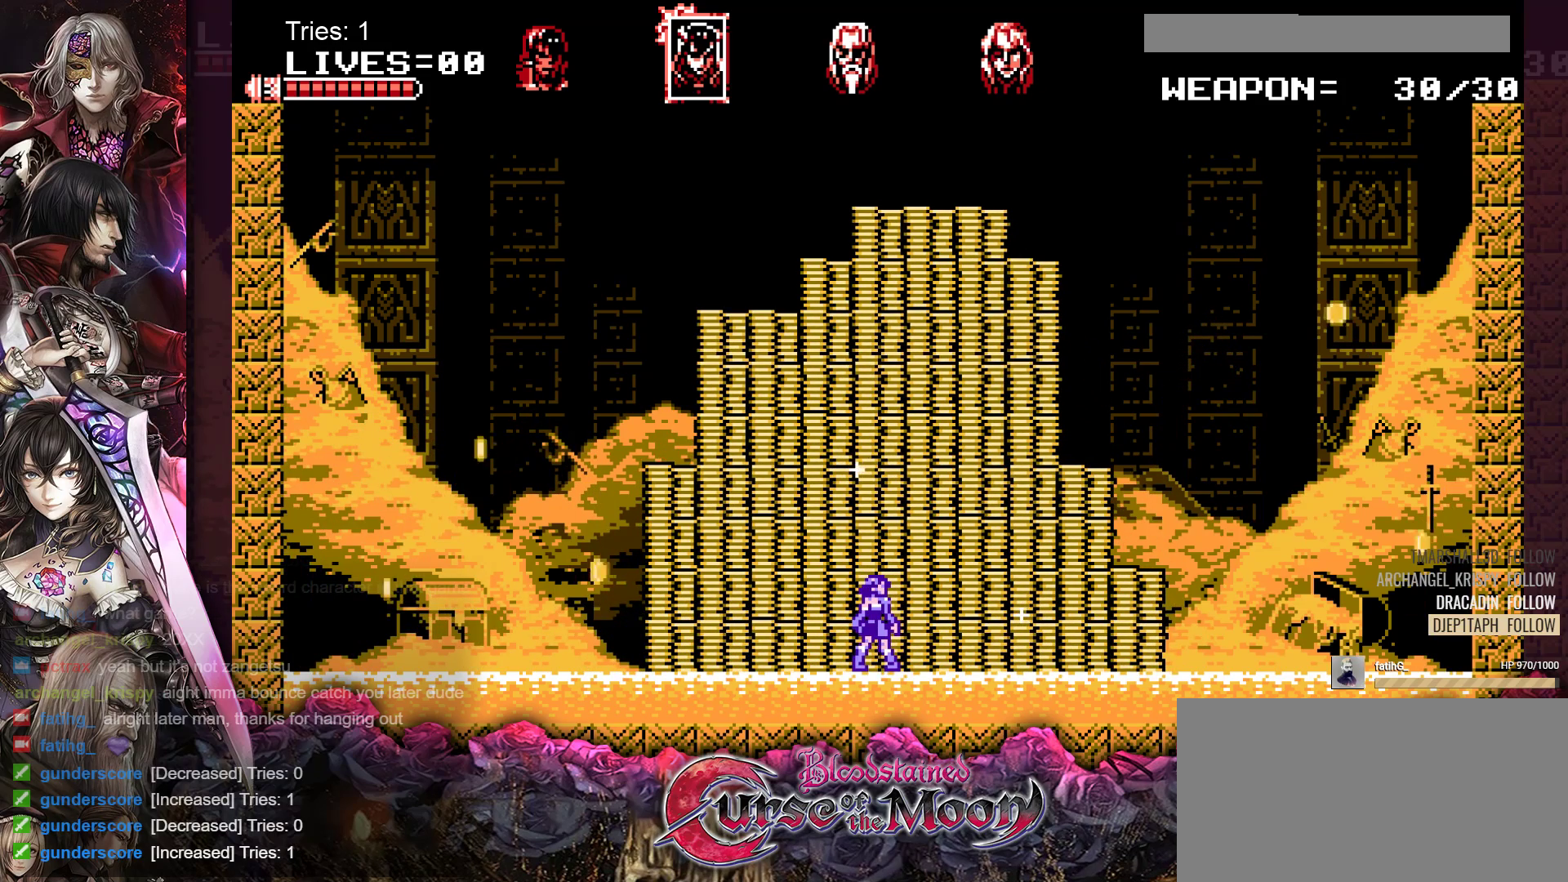
{"buttons": ["DPAD_RIGHT"], "events": []}
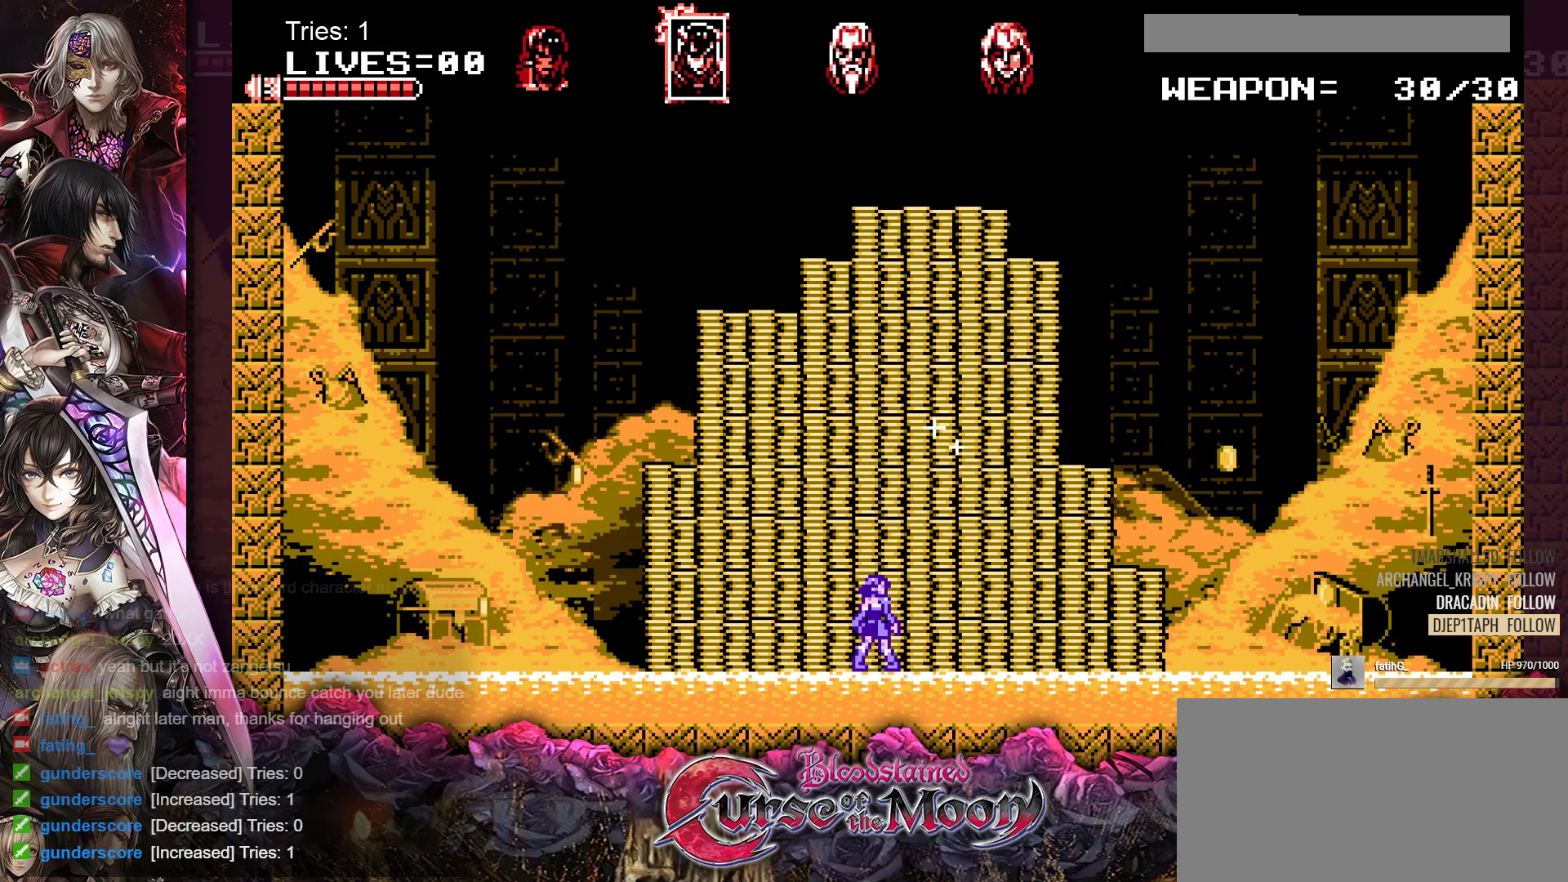
{"buttons": ["DPAD_RIGHT"], "events": []}
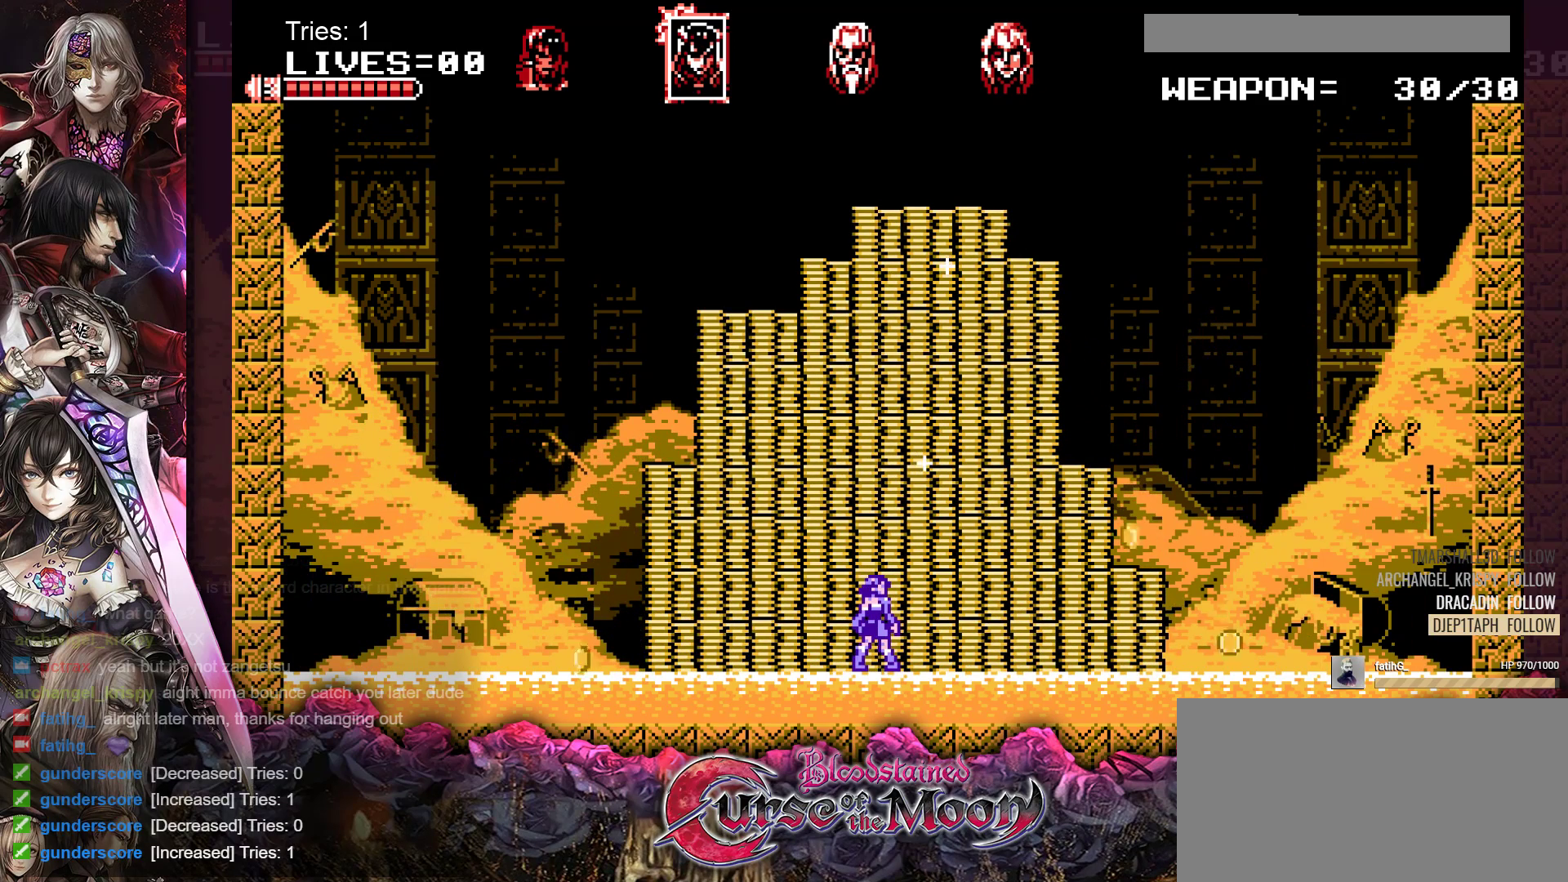
{"buttons": ["DPAD_RIGHT"], "events": [[233, "R1", "down"], [400, "R1", "up"]]}
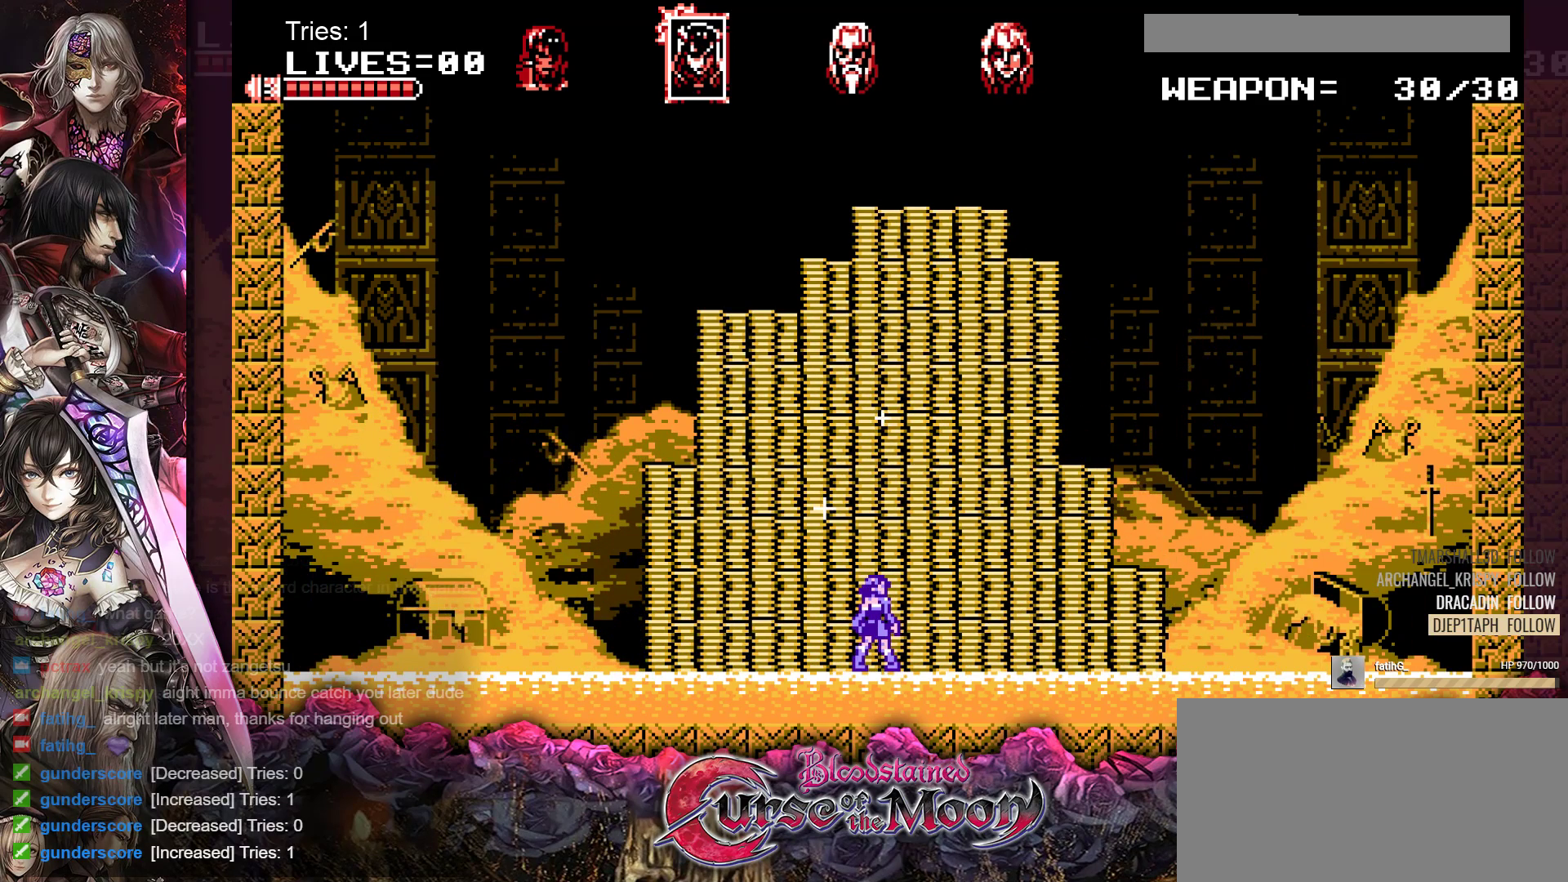
{"buttons": ["DPAD_RIGHT"], "events": [[67, "R1", "down"], [217, "R1", "up"], [350, "R1", "down"], [483, "R1", "up"]]}
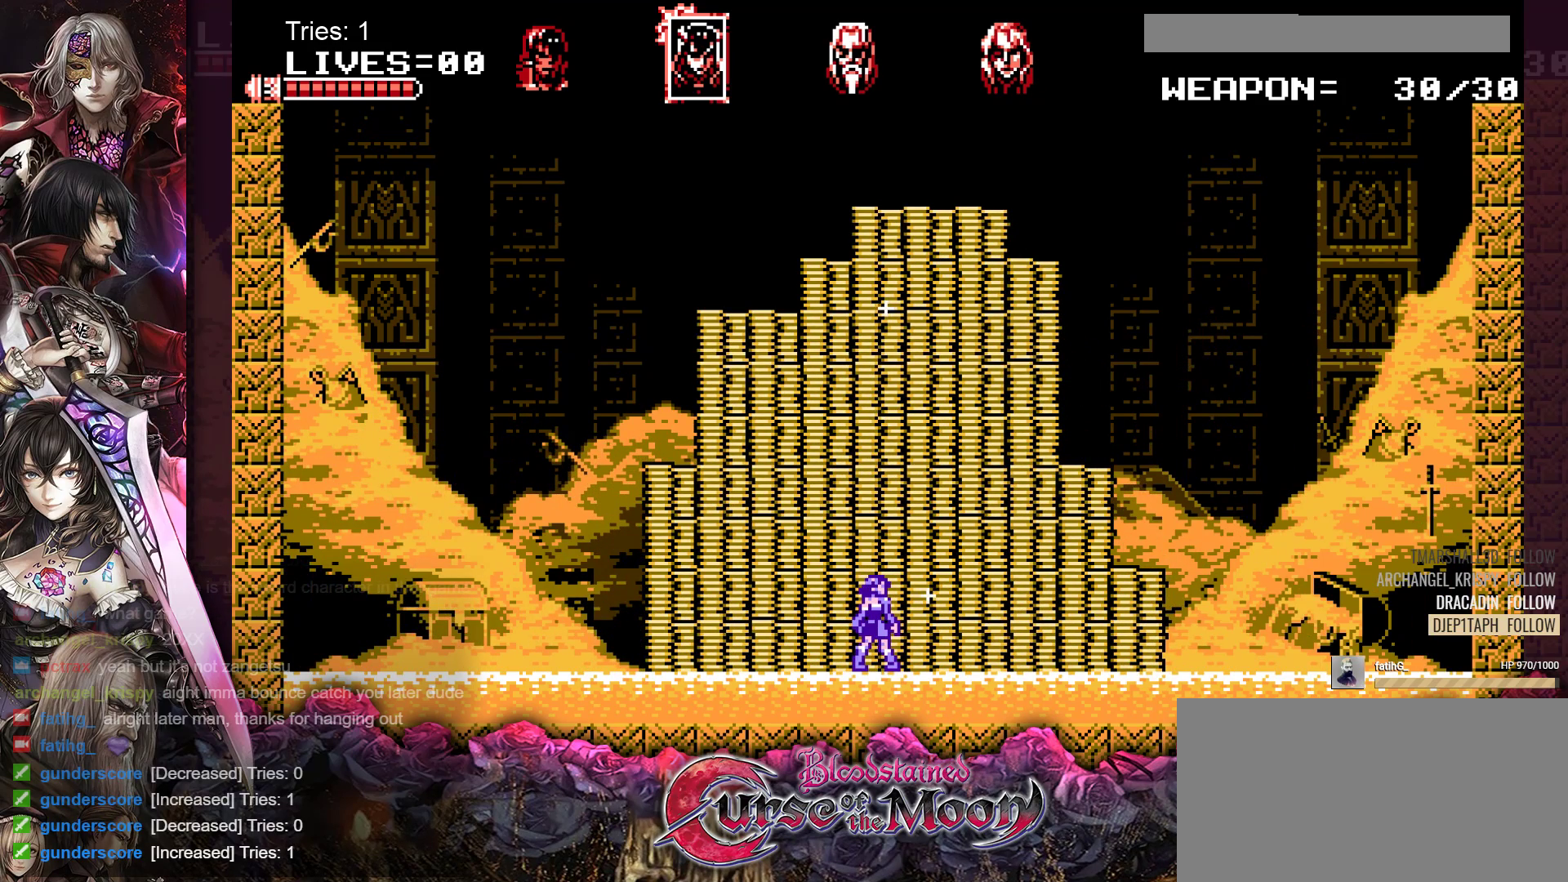
{"buttons": ["R1", "DPAD_RIGHT"], "events": [[150, "R1", "down"], [267, "R1", "up"], [417, "R1", "down"]]}
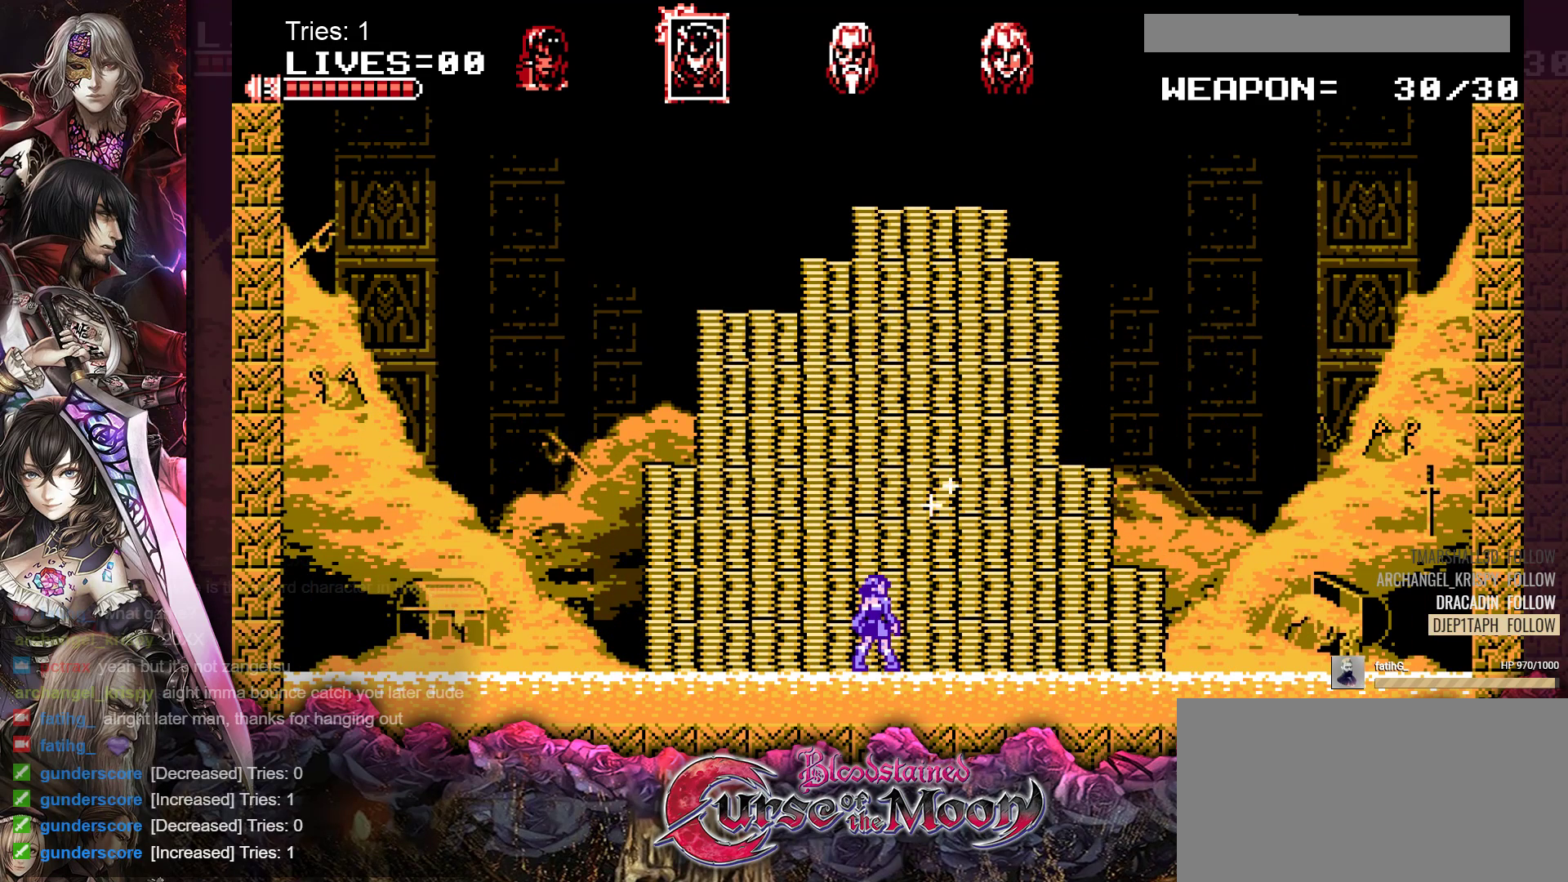
{"buttons": ["R1", "DPAD_RIGHT"], "events": [[33, "R1", "up"], [183, "R1", "down"], [267, "R1", "up"], [433, "R1", "down"]]}
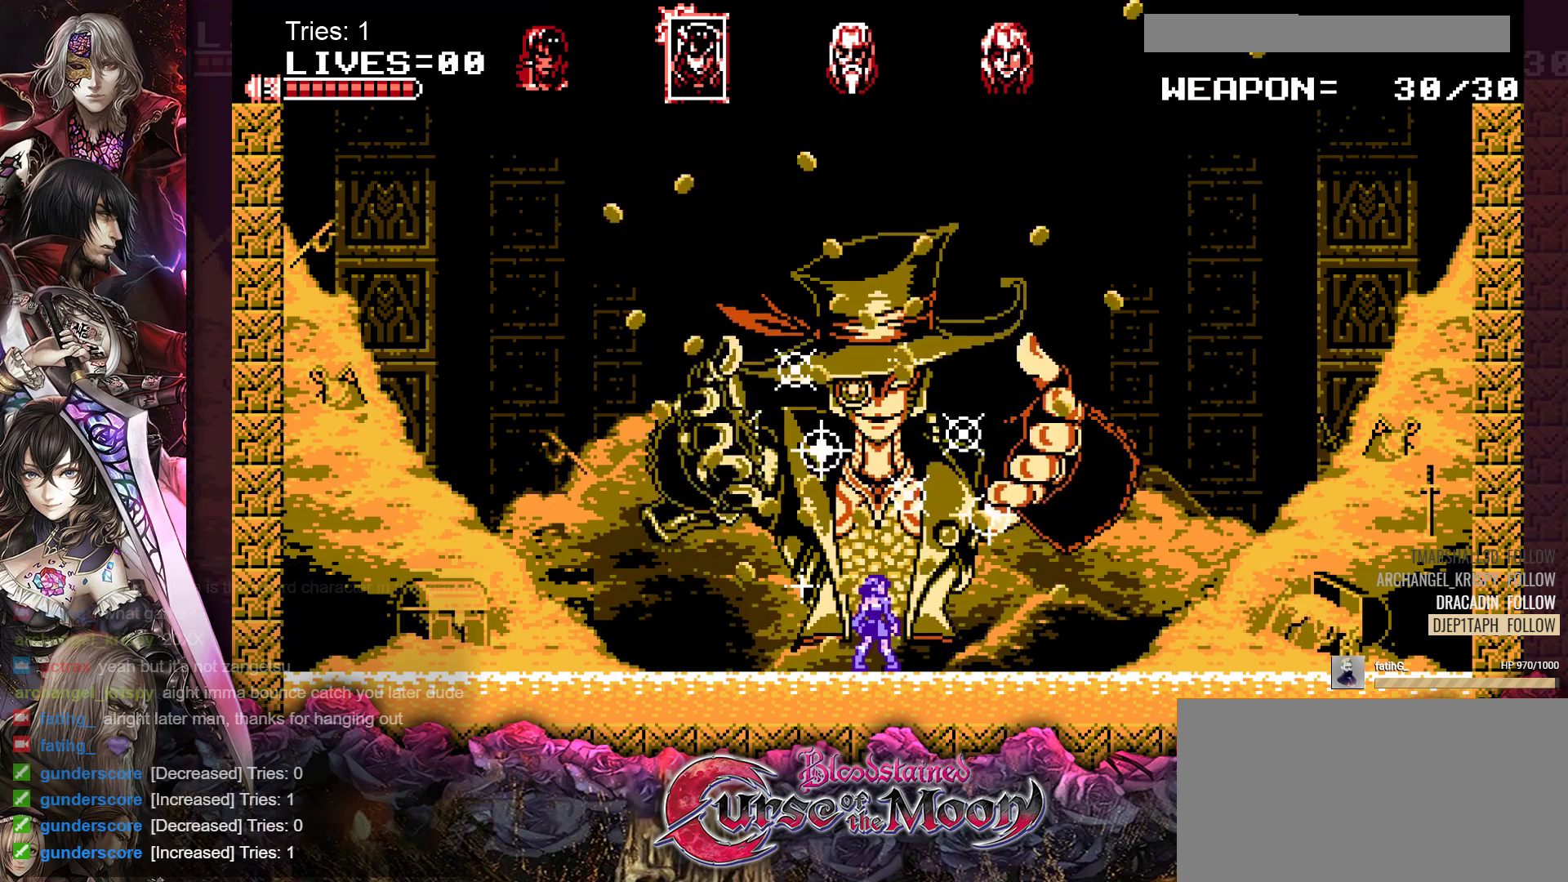
{"buttons": ["R1", "DPAD_RIGHT"], "events": [[33, "R1", "up"], [217, "R1", "down"], [333, "R1", "up"], [500, "R1", "down"]]}
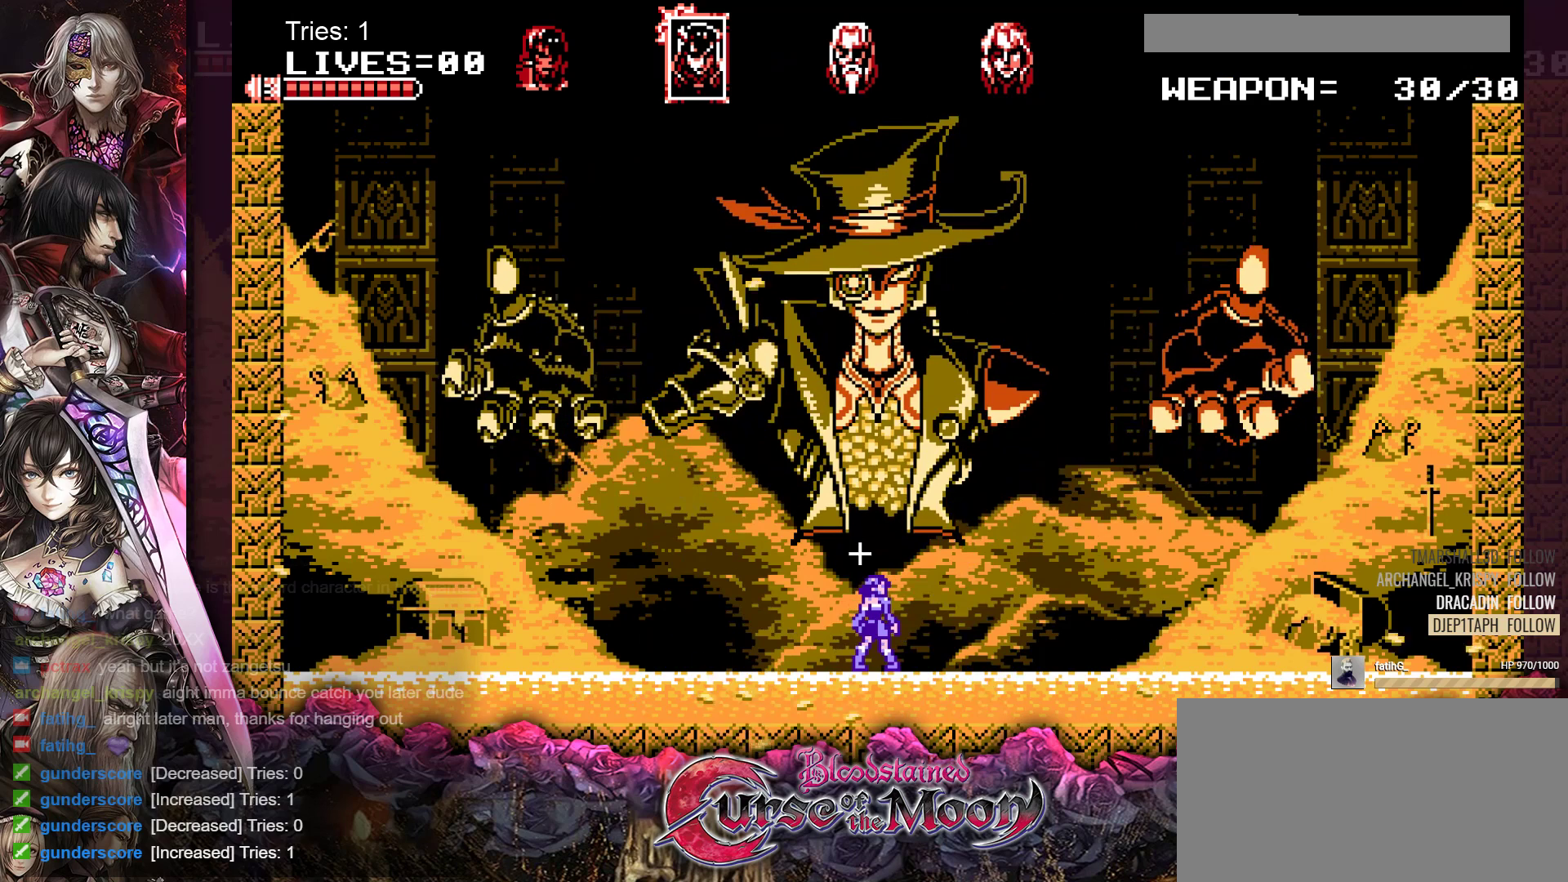
{"buttons": ["DPAD_RIGHT"], "events": [[133, "R1", "up"], [283, "R1", "down"], [400, "R1", "up"]]}
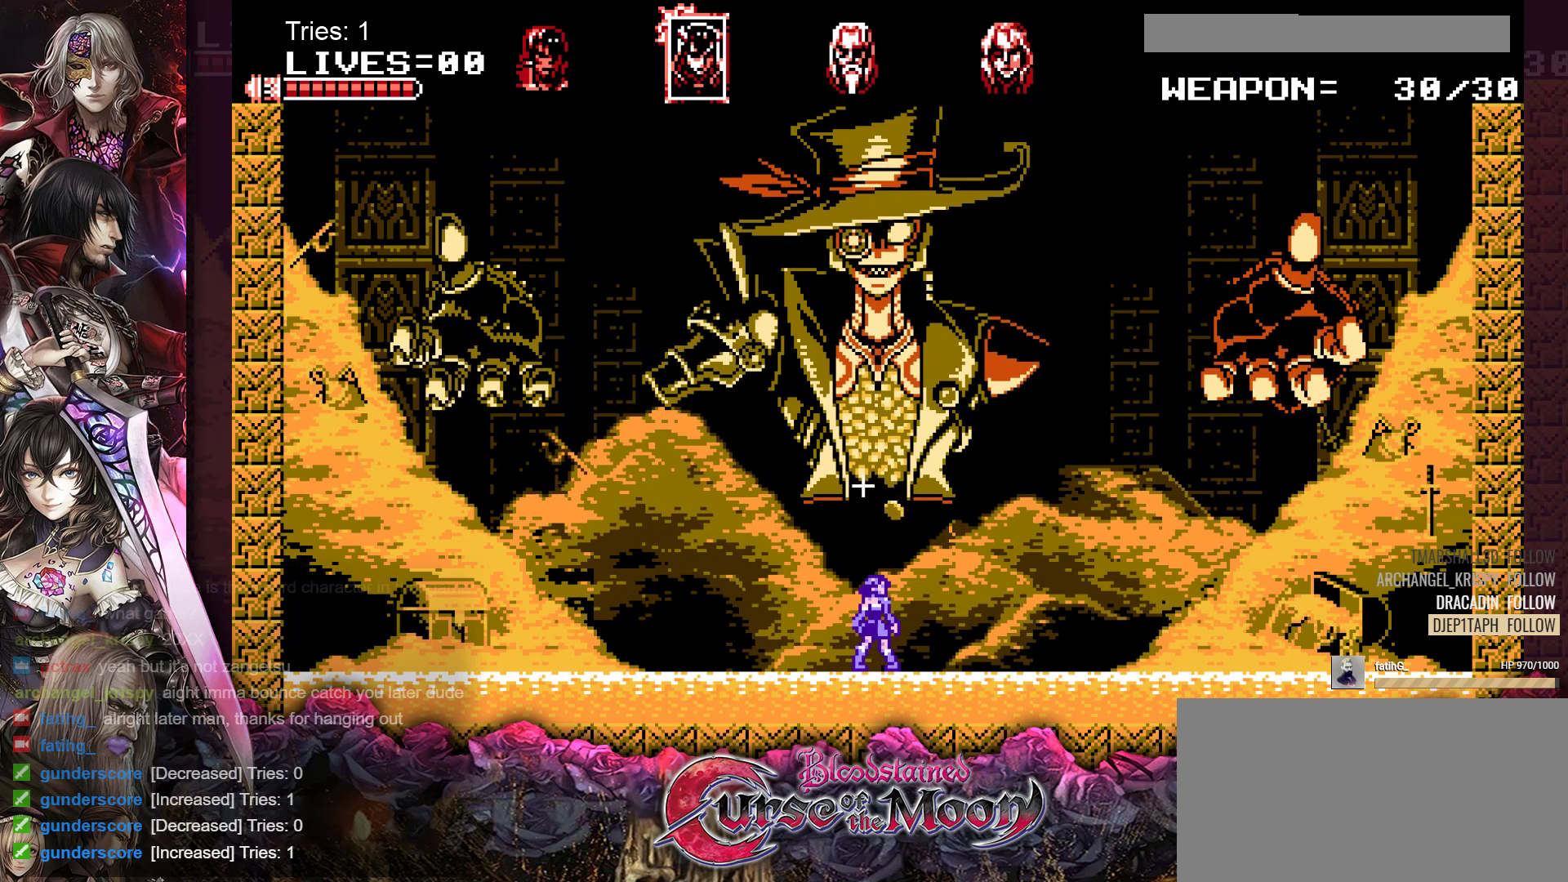
{"buttons": ["DPAD_RIGHT"], "events": [[50, "R1", "down"], [150, "R1", "up"], [300, "R1", "down"], [417, "R1", "up"]]}
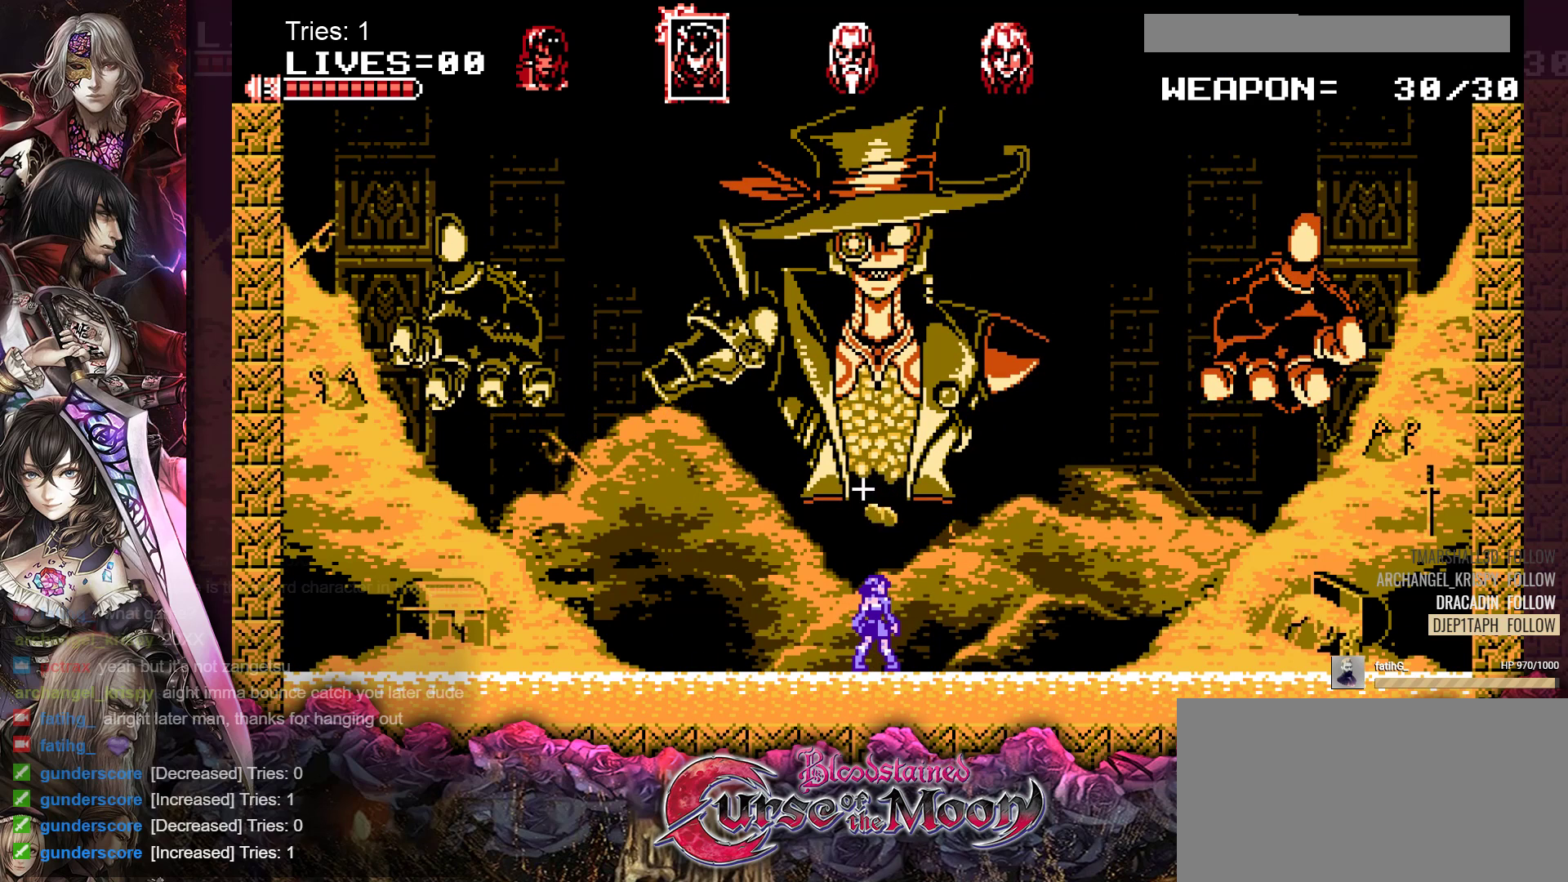
{"buttons": ["DPAD_RIGHT"], "events": [[50, "R1", "down"], [167, "R1", "up"], [283, "R1", "down"], [400, "R1", "up"]]}
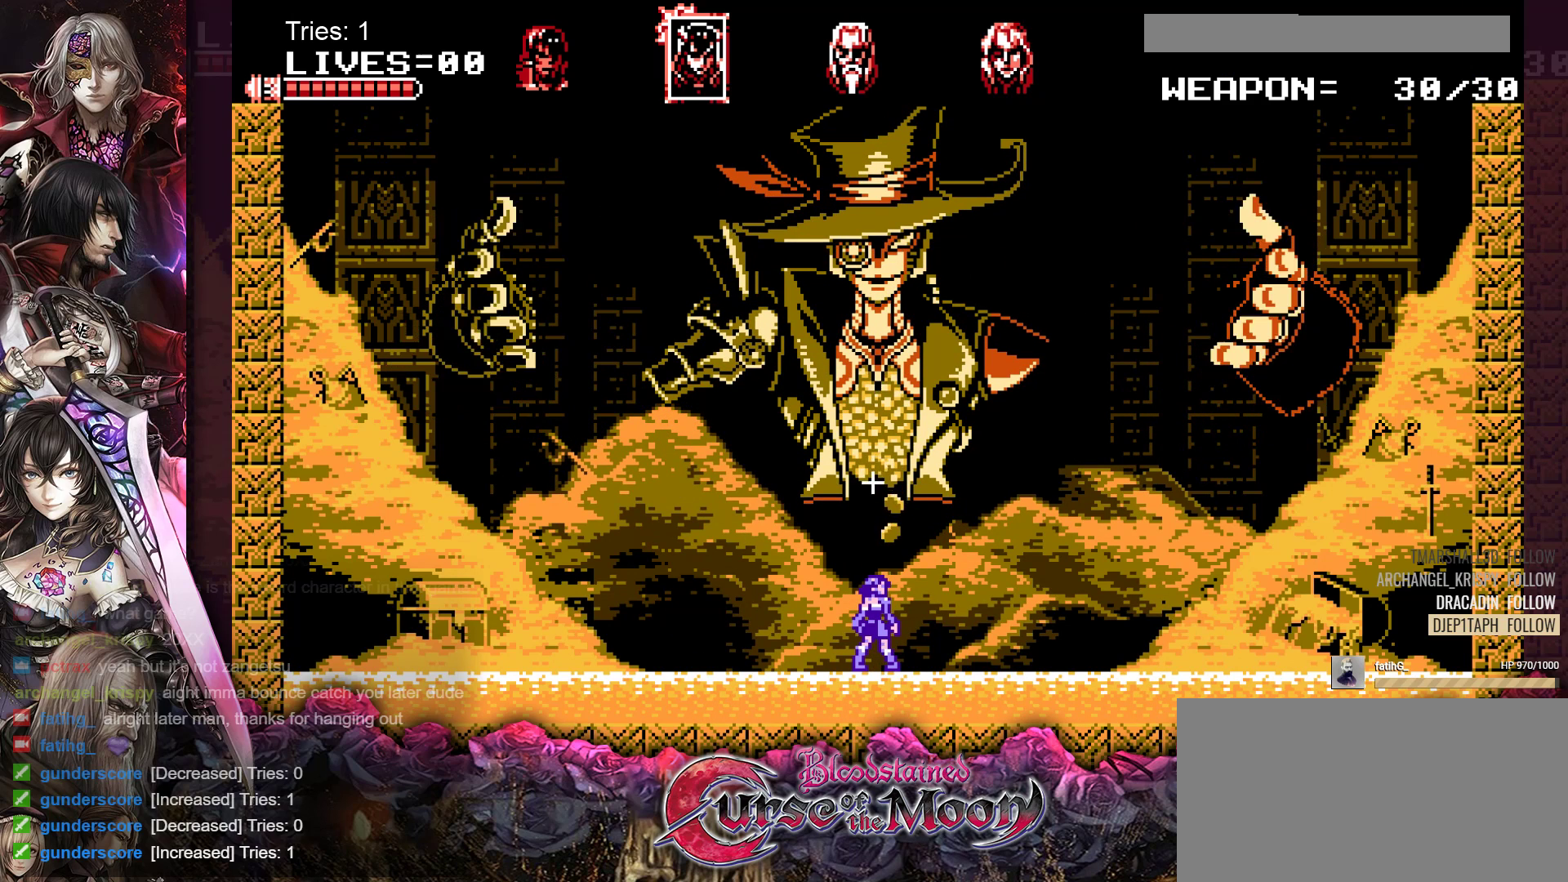
{"buttons": ["DPAD_RIGHT"], "events": [[67, "R1", "down"], [150, "R1", "up"]]}
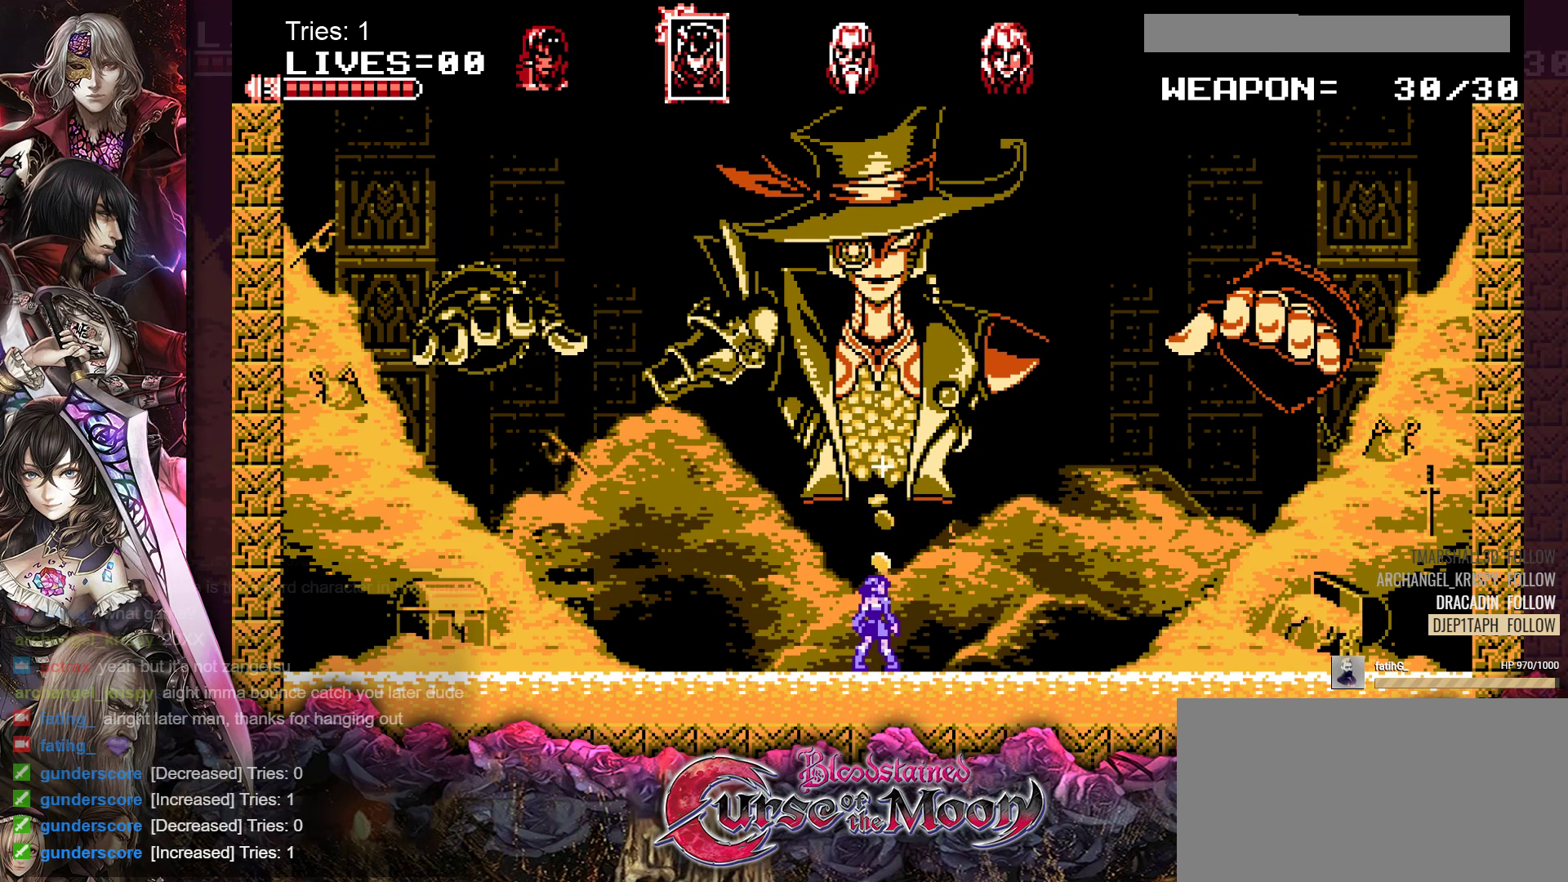
{"buttons": ["DPAD_RIGHT"], "events": []}
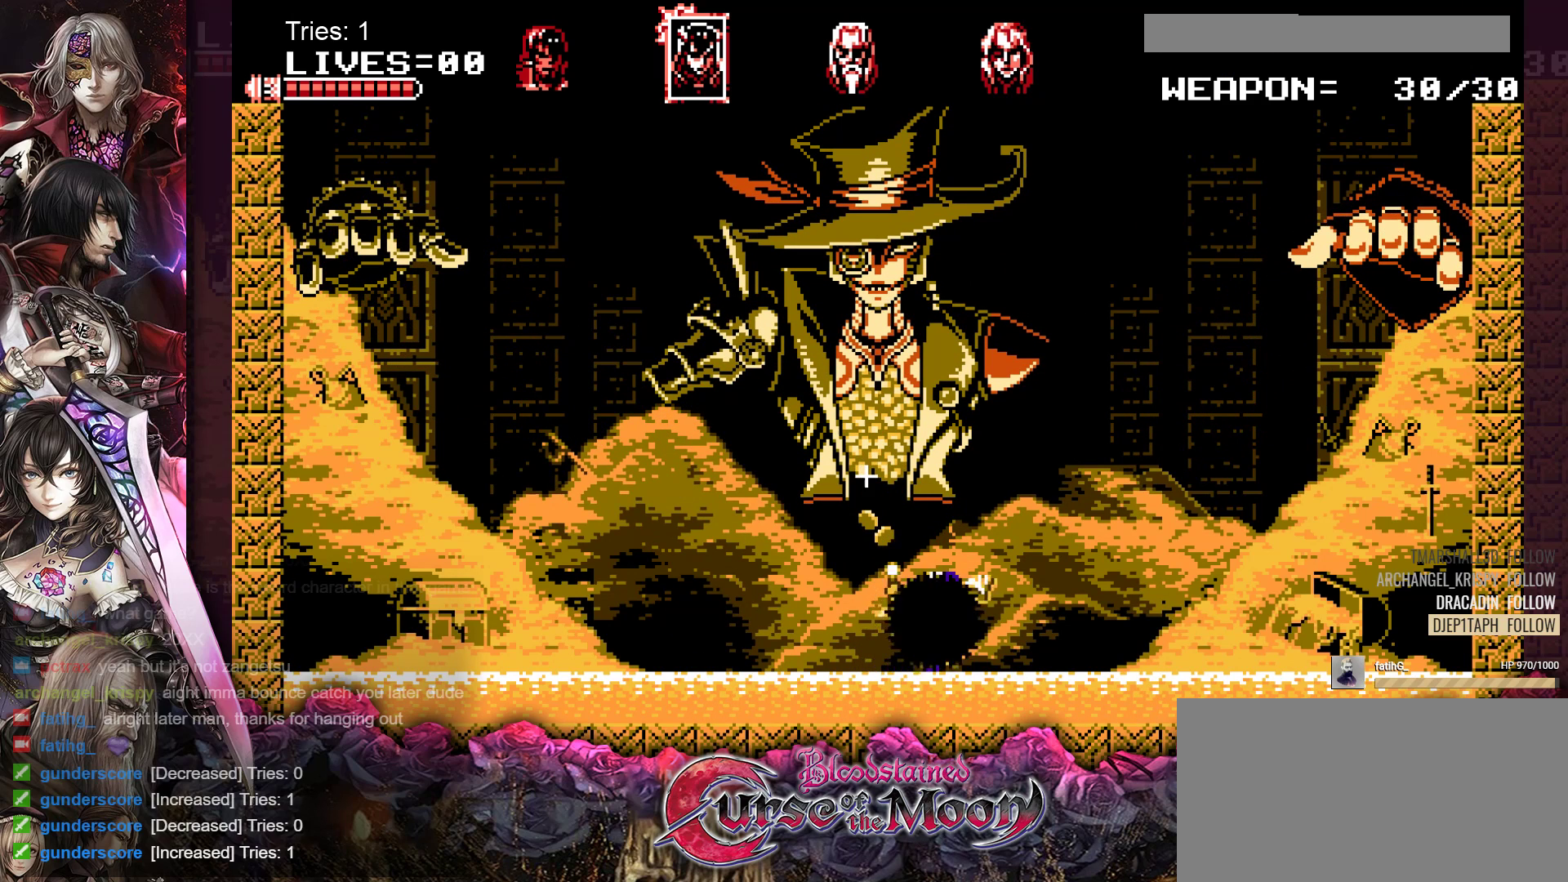
{"buttons": ["DPAD_RIGHT"], "events": []}
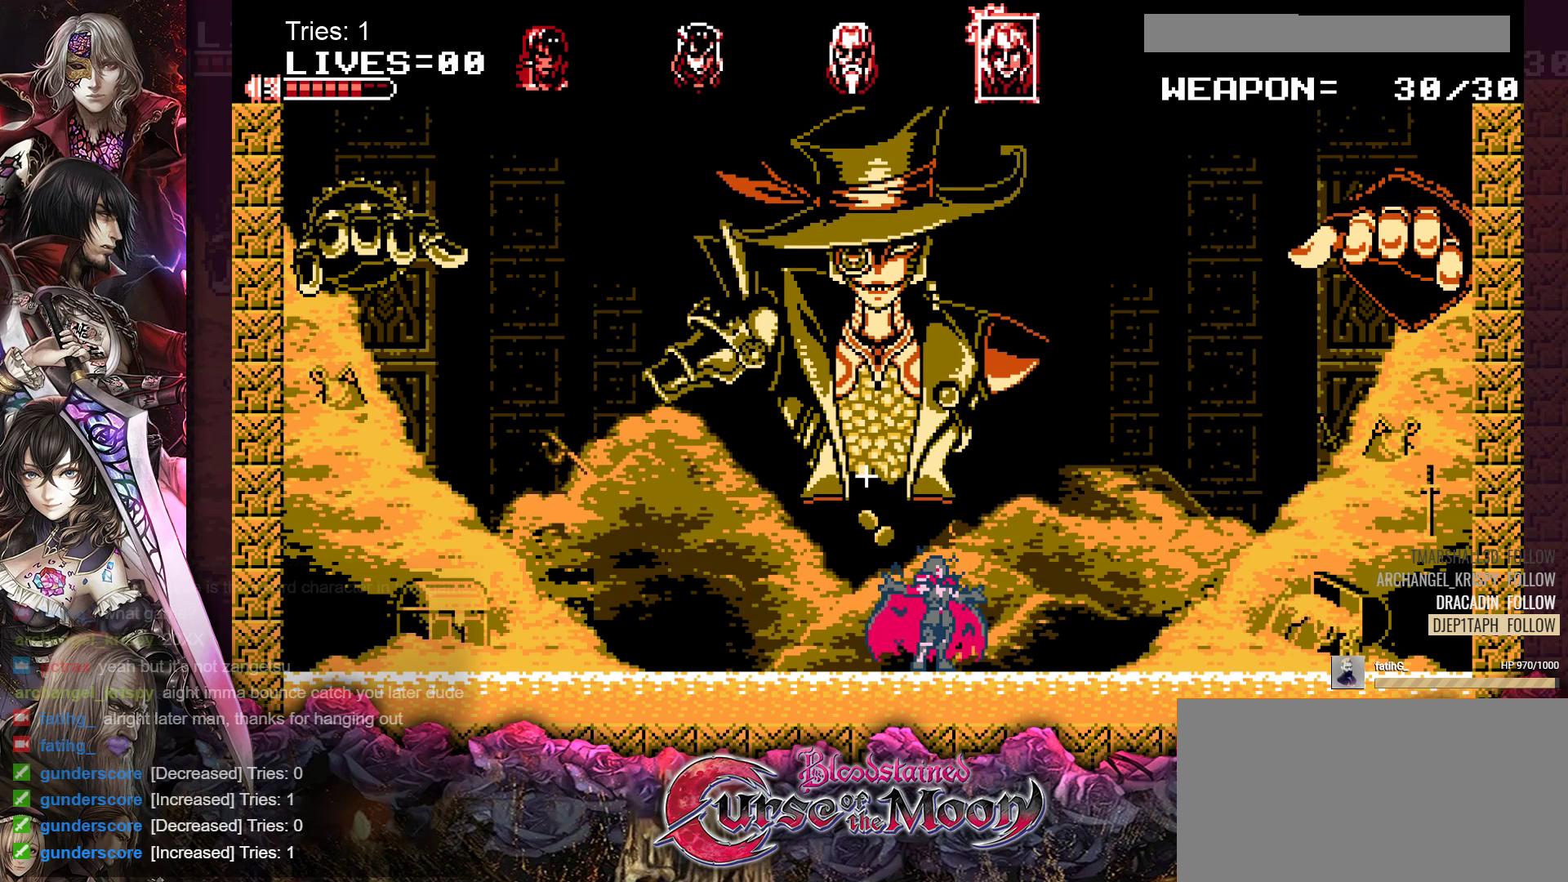
{"buttons": ["DPAD_RIGHT"], "events": []}
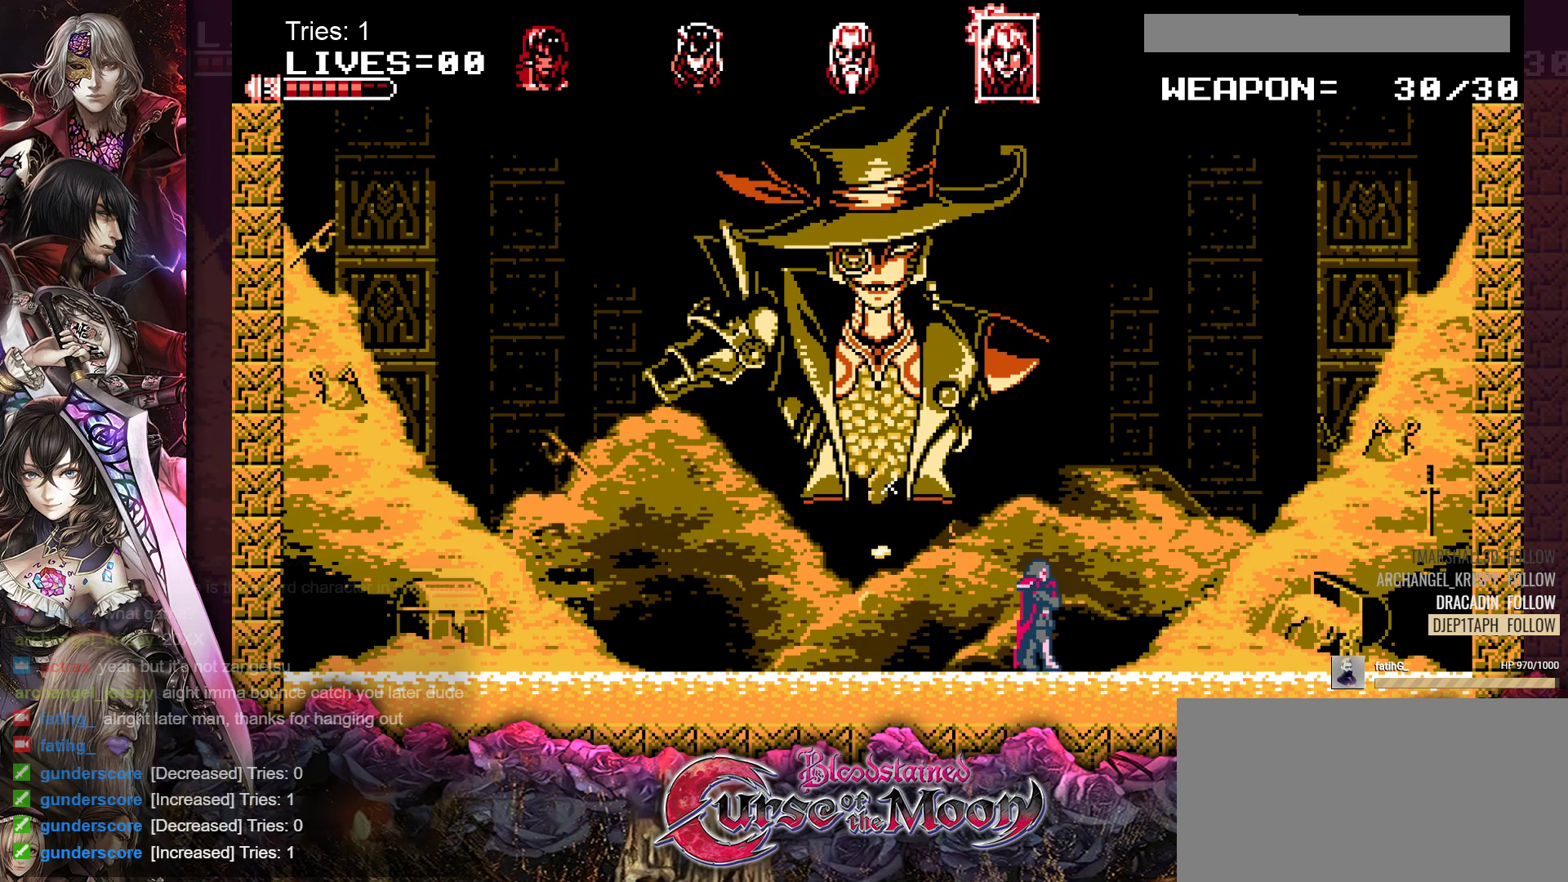
{"buttons": ["DPAD_RIGHT"], "events": []}
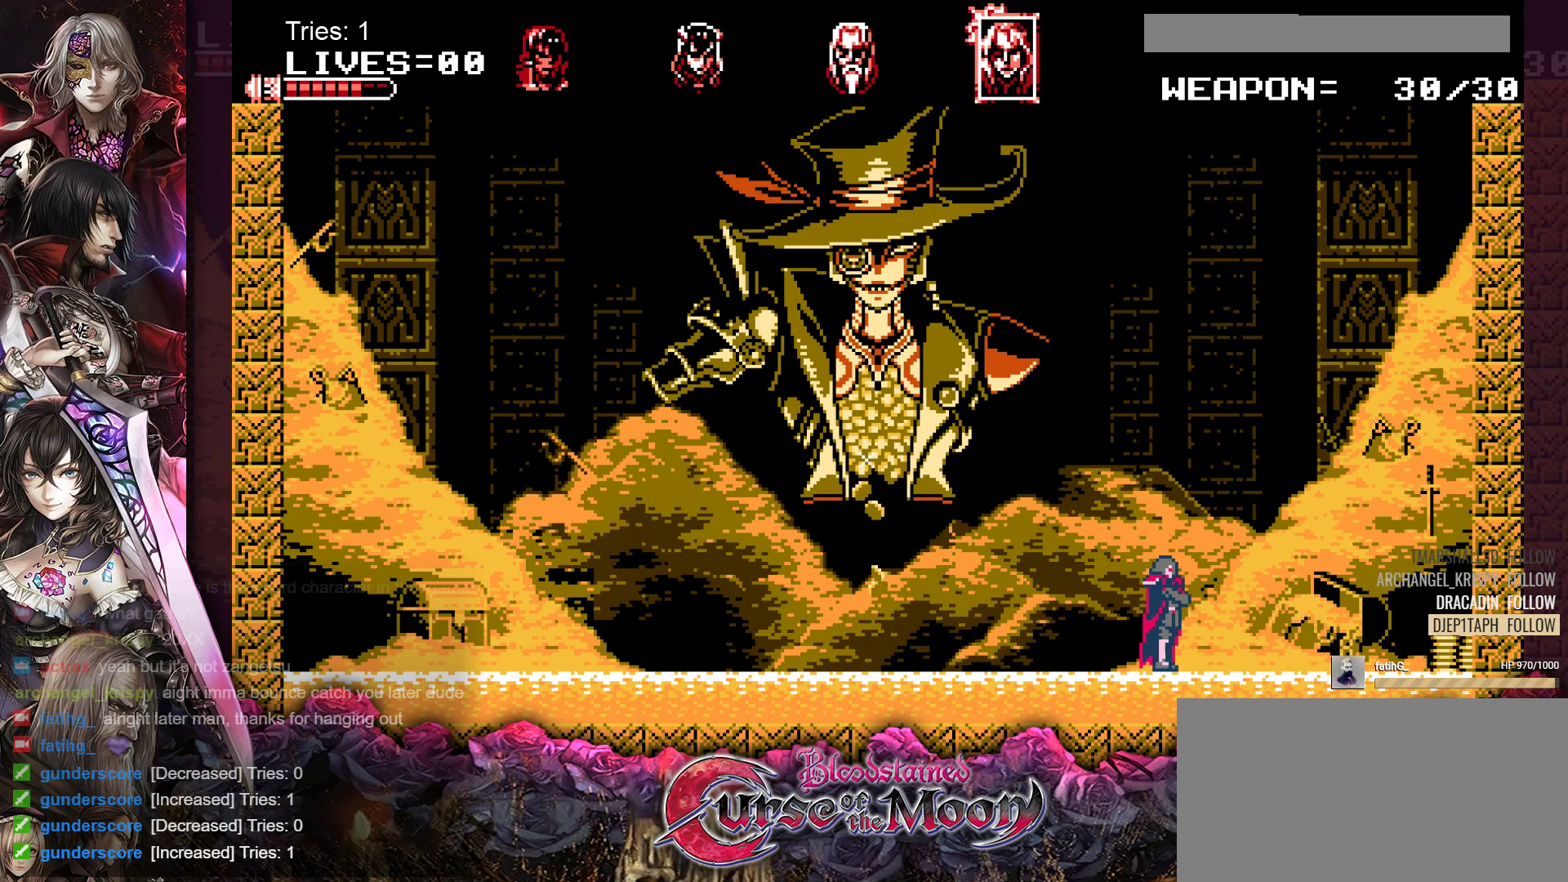
{"buttons": ["B", "DPAD_RIGHT"], "events": [[100, "DPAD_RIGHT", "up"], [350, "DPAD_RIGHT", "down"], [433, "B", "down"]]}
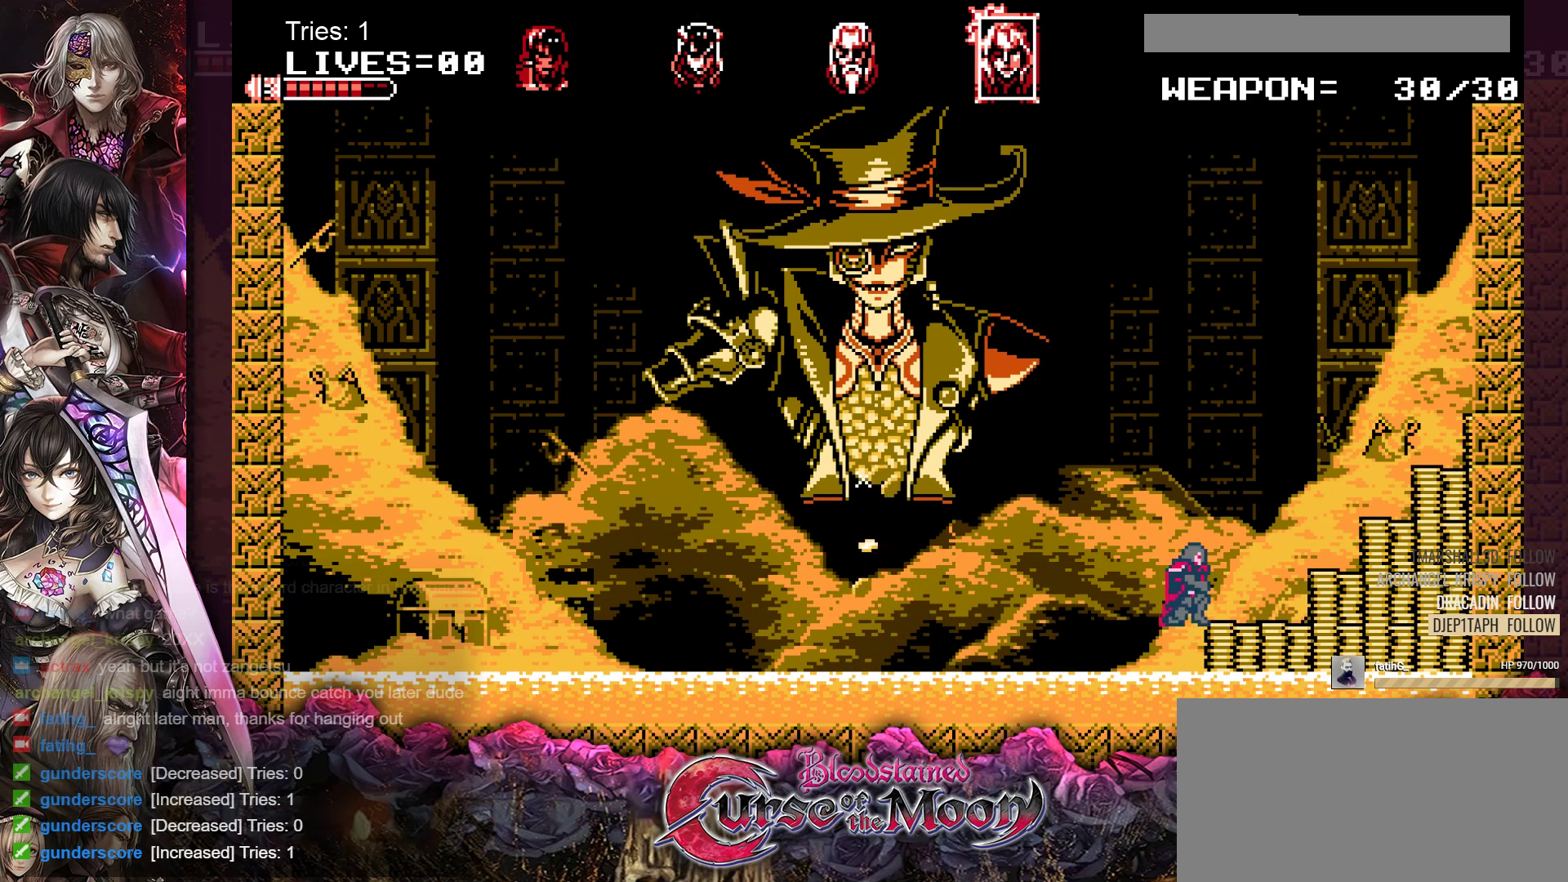
{"buttons": ["B", "DPAD_RIGHT"], "events": [[250, "B", "up"], [467, "B", "down"]]}
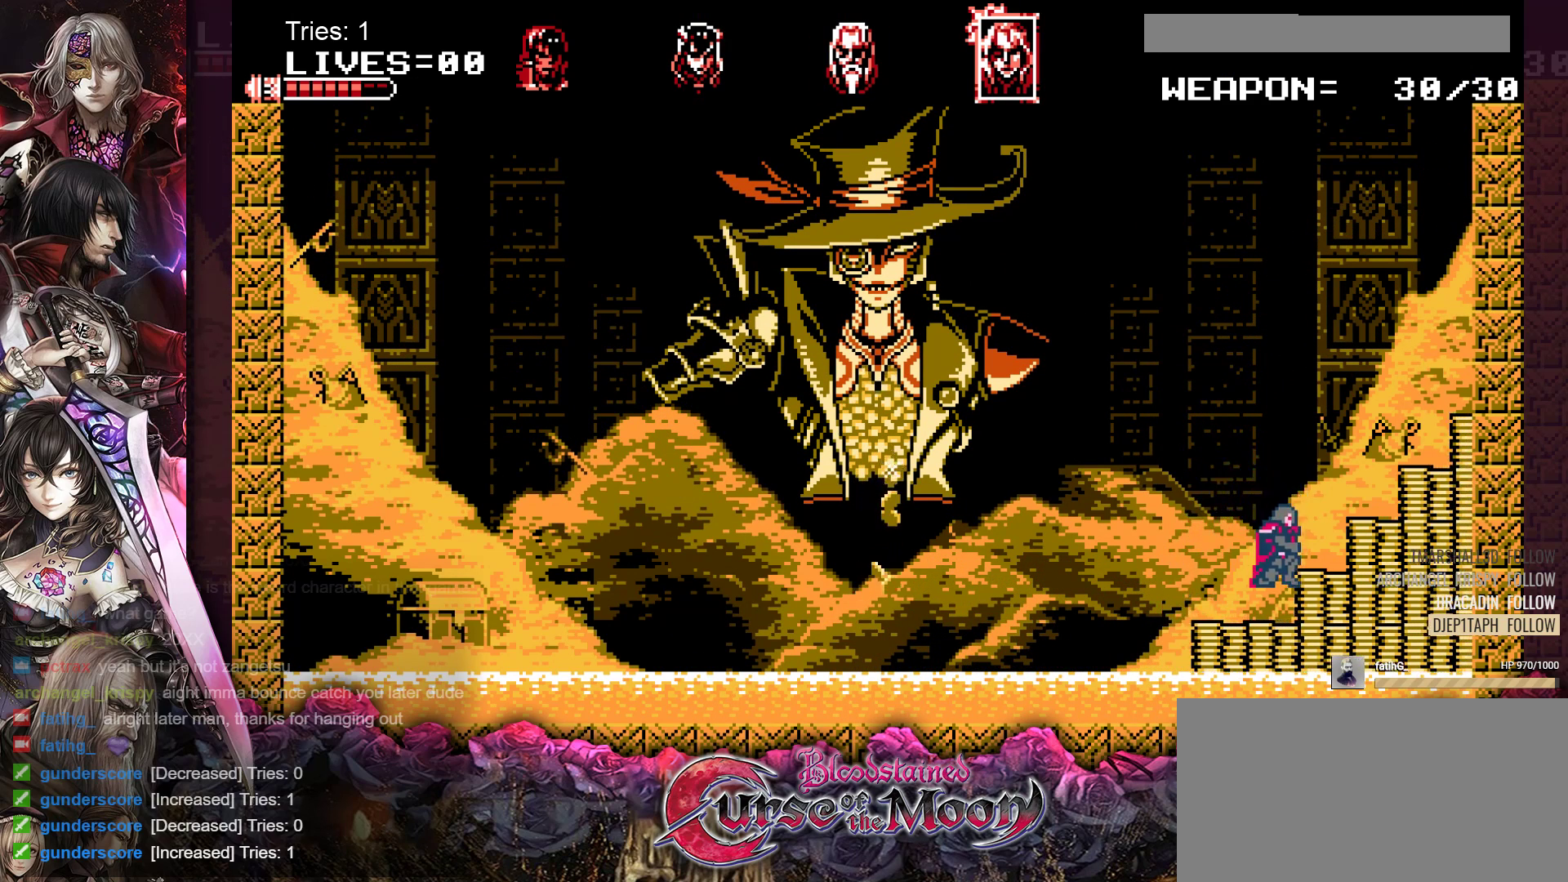
{"buttons": ["B", "DPAD_RIGHT"], "events": [[217, "B", "up"], [350, "B", "down"]]}
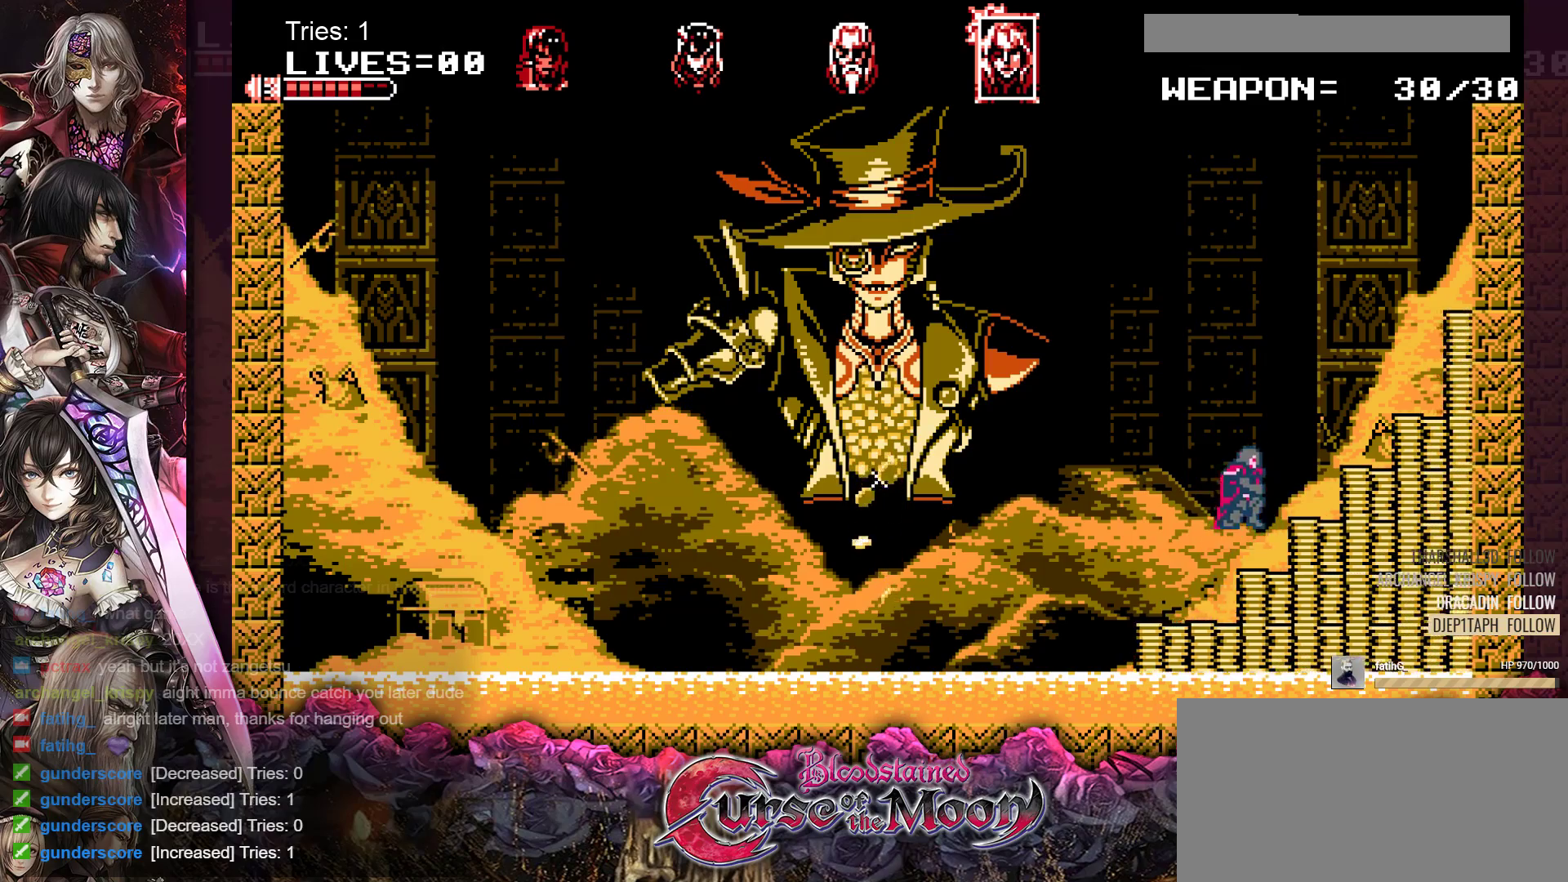
{"buttons": ["DPAD_RIGHT"], "events": [[33, "B", "up"], [133, "Y", "down"], [300, "Y", "up"]]}
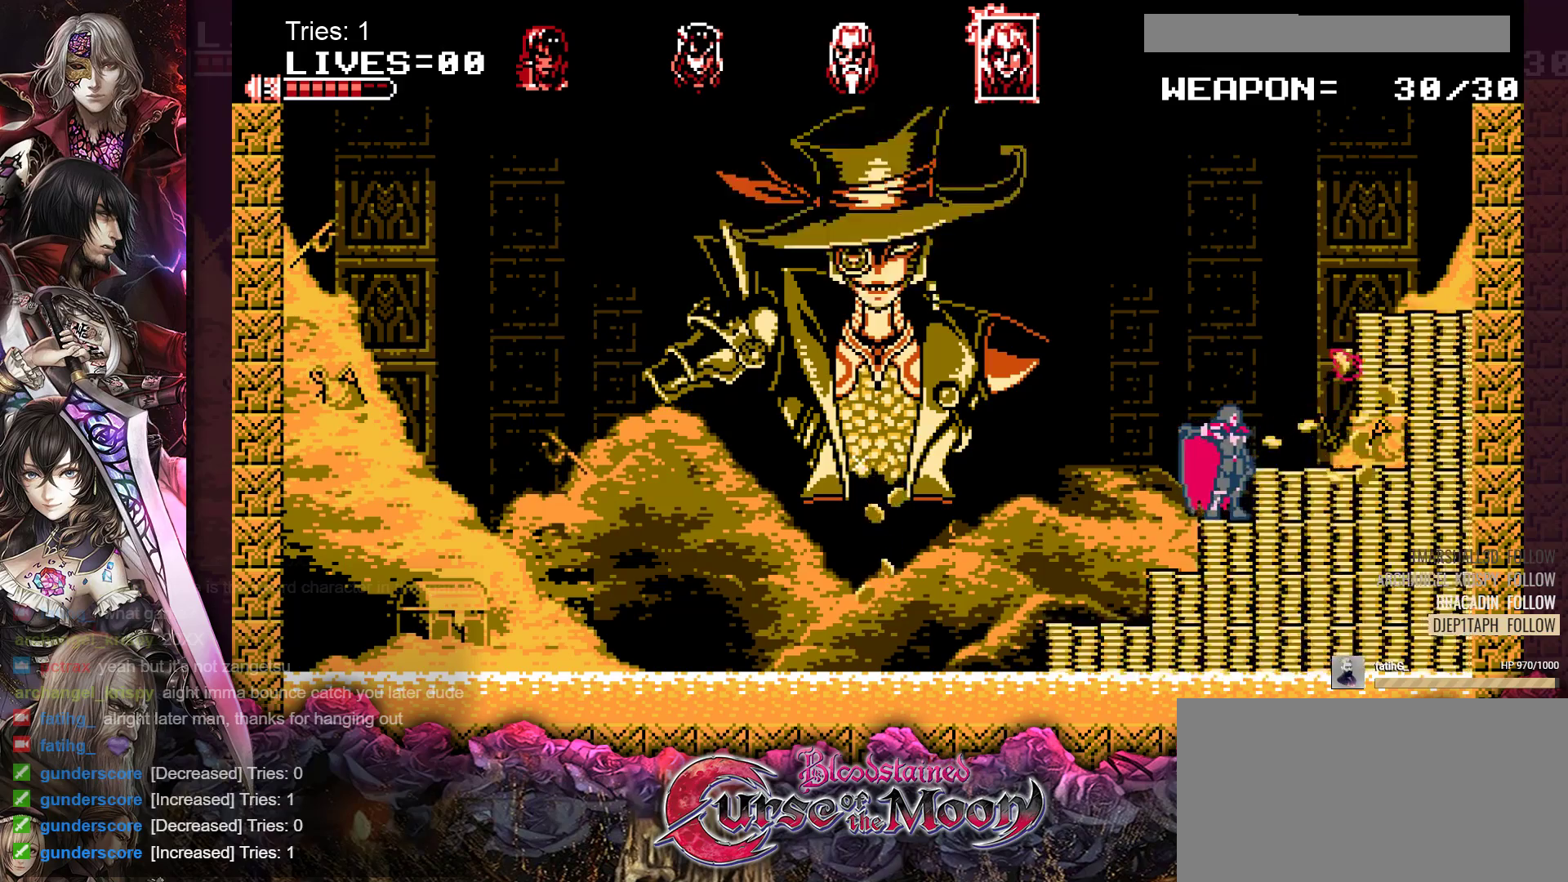
{"buttons": ["DPAD_RIGHT"], "events": [[67, "B", "down"], [250, "B", "up"]]}
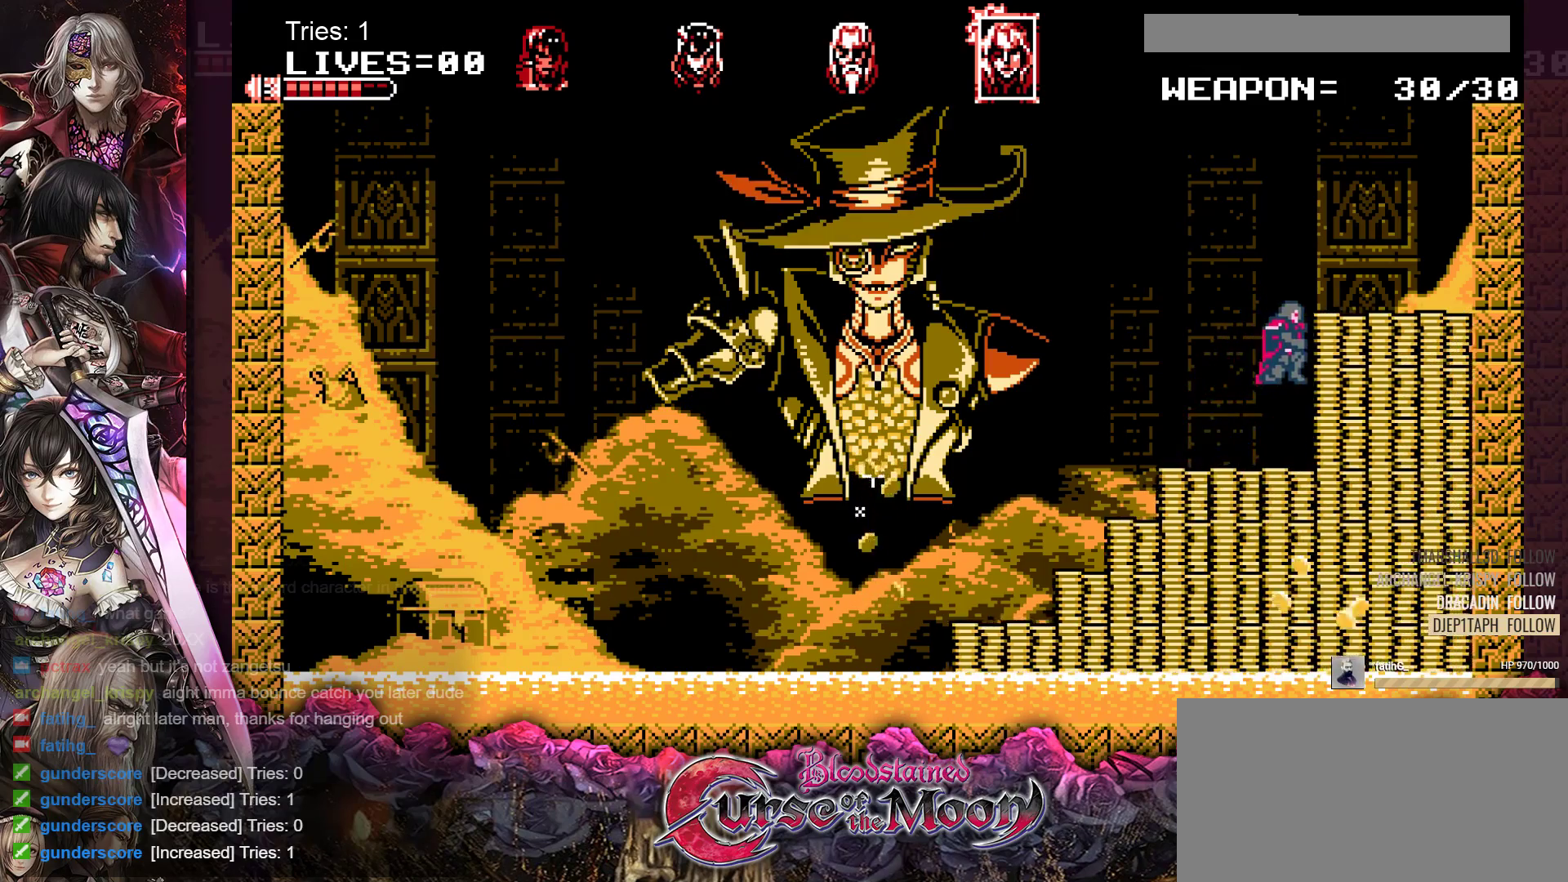
{"buttons": ["DPAD_RIGHT"], "events": [[17, "Y", "down"], [167, "Y", "up"]]}
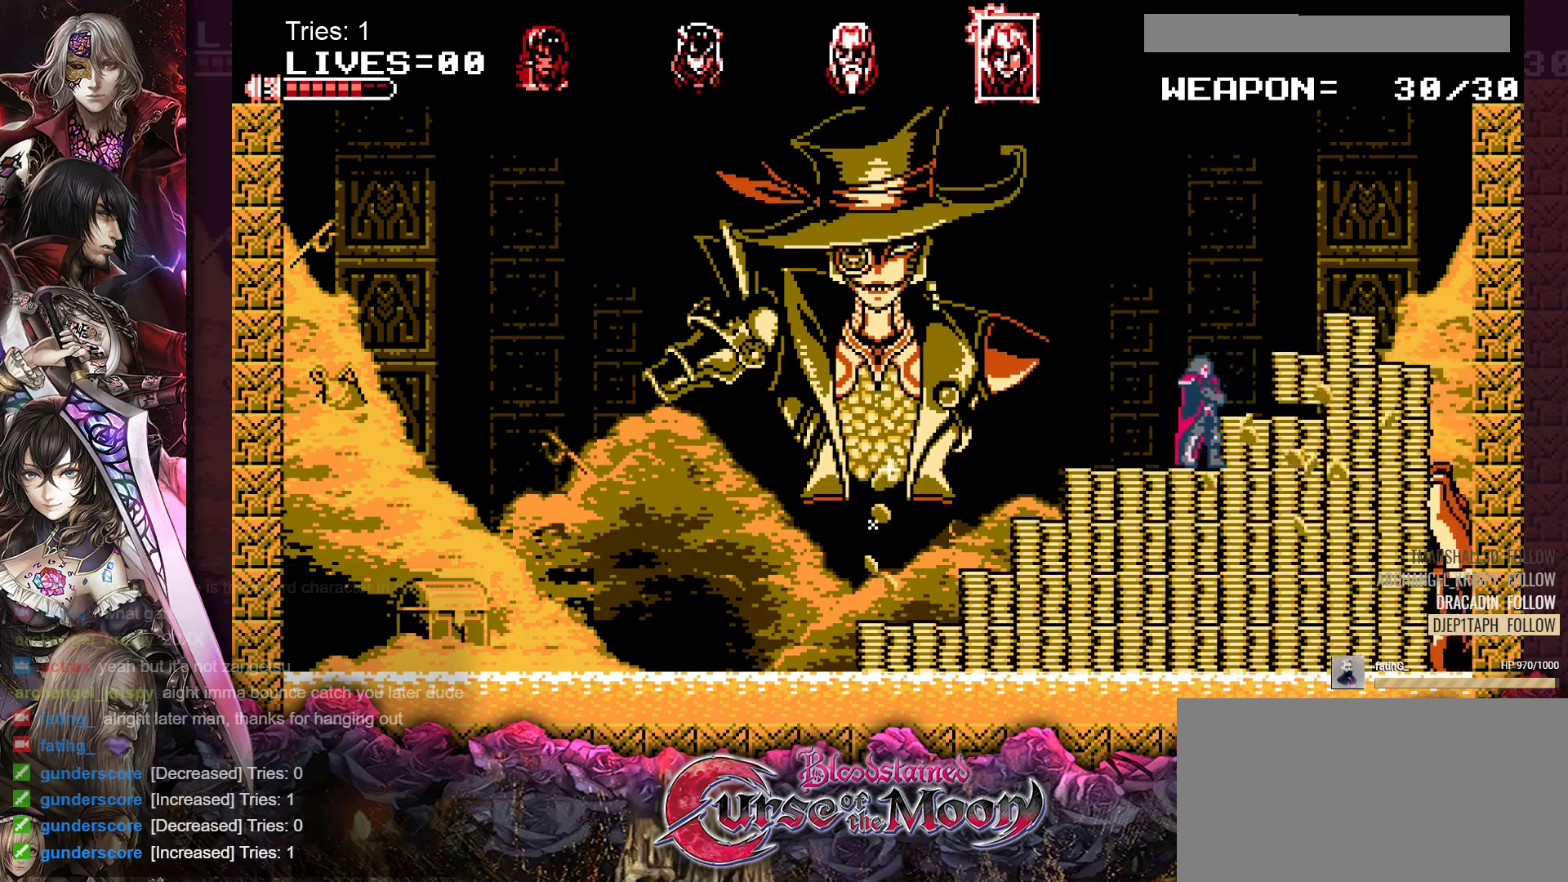
{"buttons": [], "events": [[33, "B", "down"], [200, "B", "up"], [433, "DPAD_RIGHT", "up"]]}
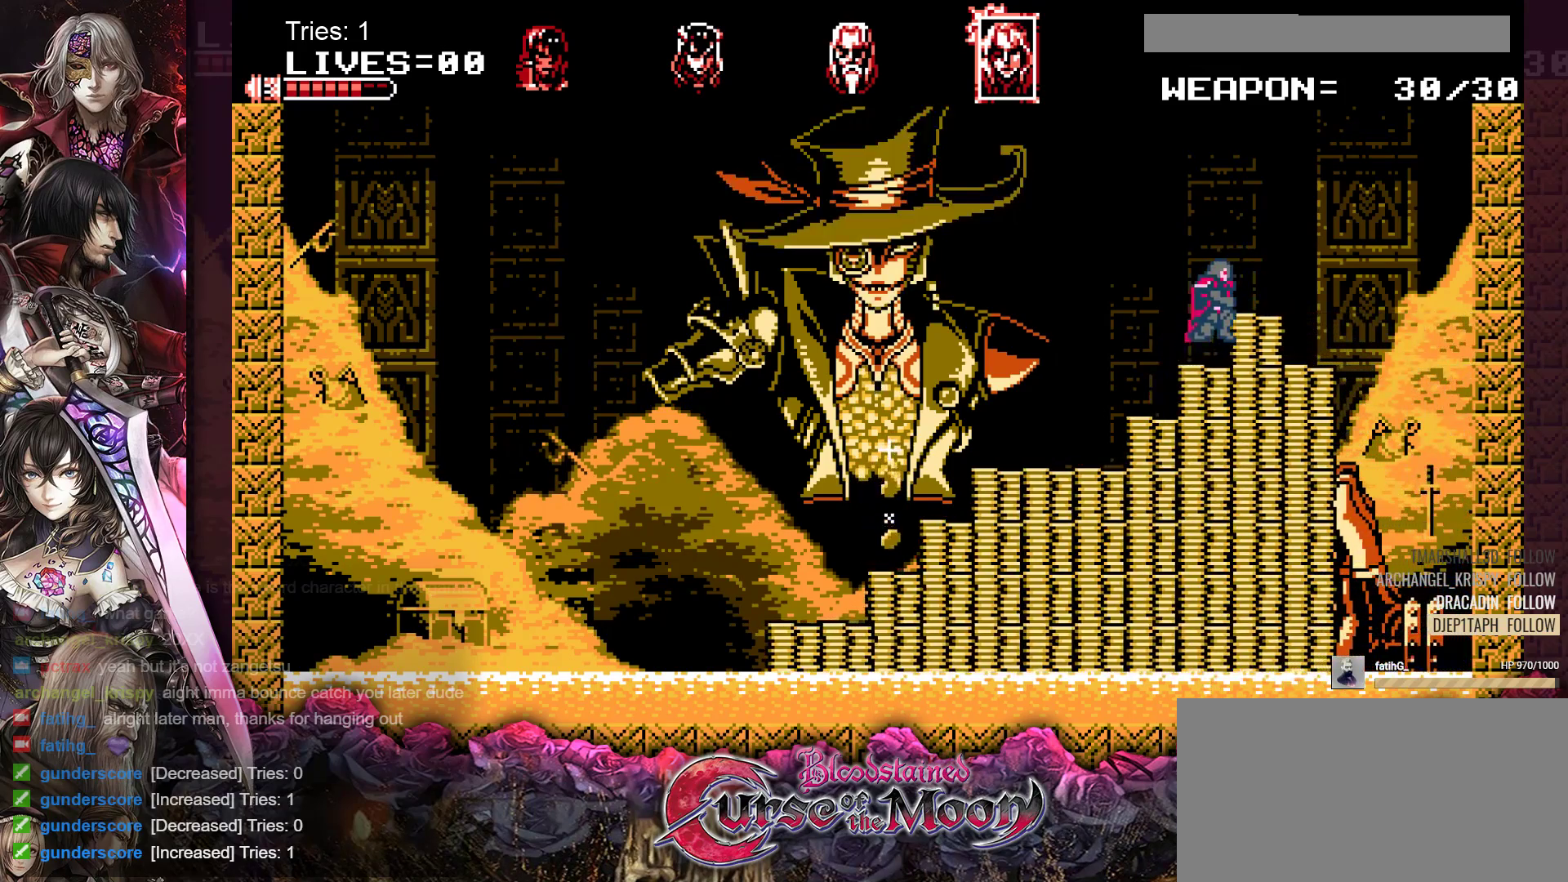
{"buttons": ["Y"], "events": [[383, "DPAD_LEFT", "down"], [450, "DPAD_LEFT", "up"], [500, "Y", "down"]]}
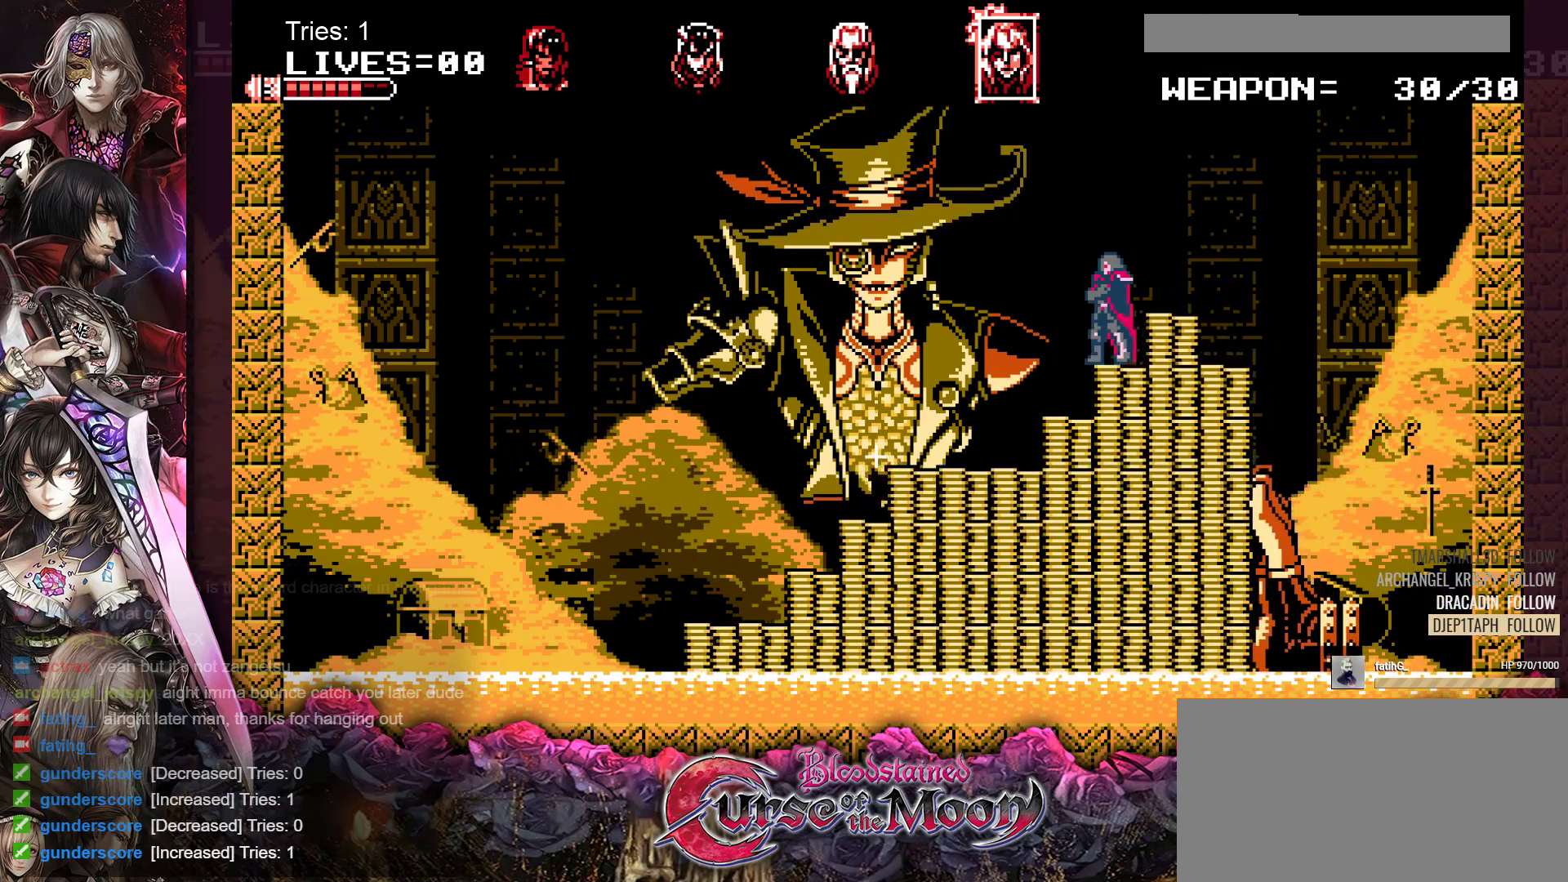
{"buttons": ["Y"], "events": [[133, "Y", "up"], [233, "Y", "down"], [333, "Y", "up"], [417, "Y", "down"]]}
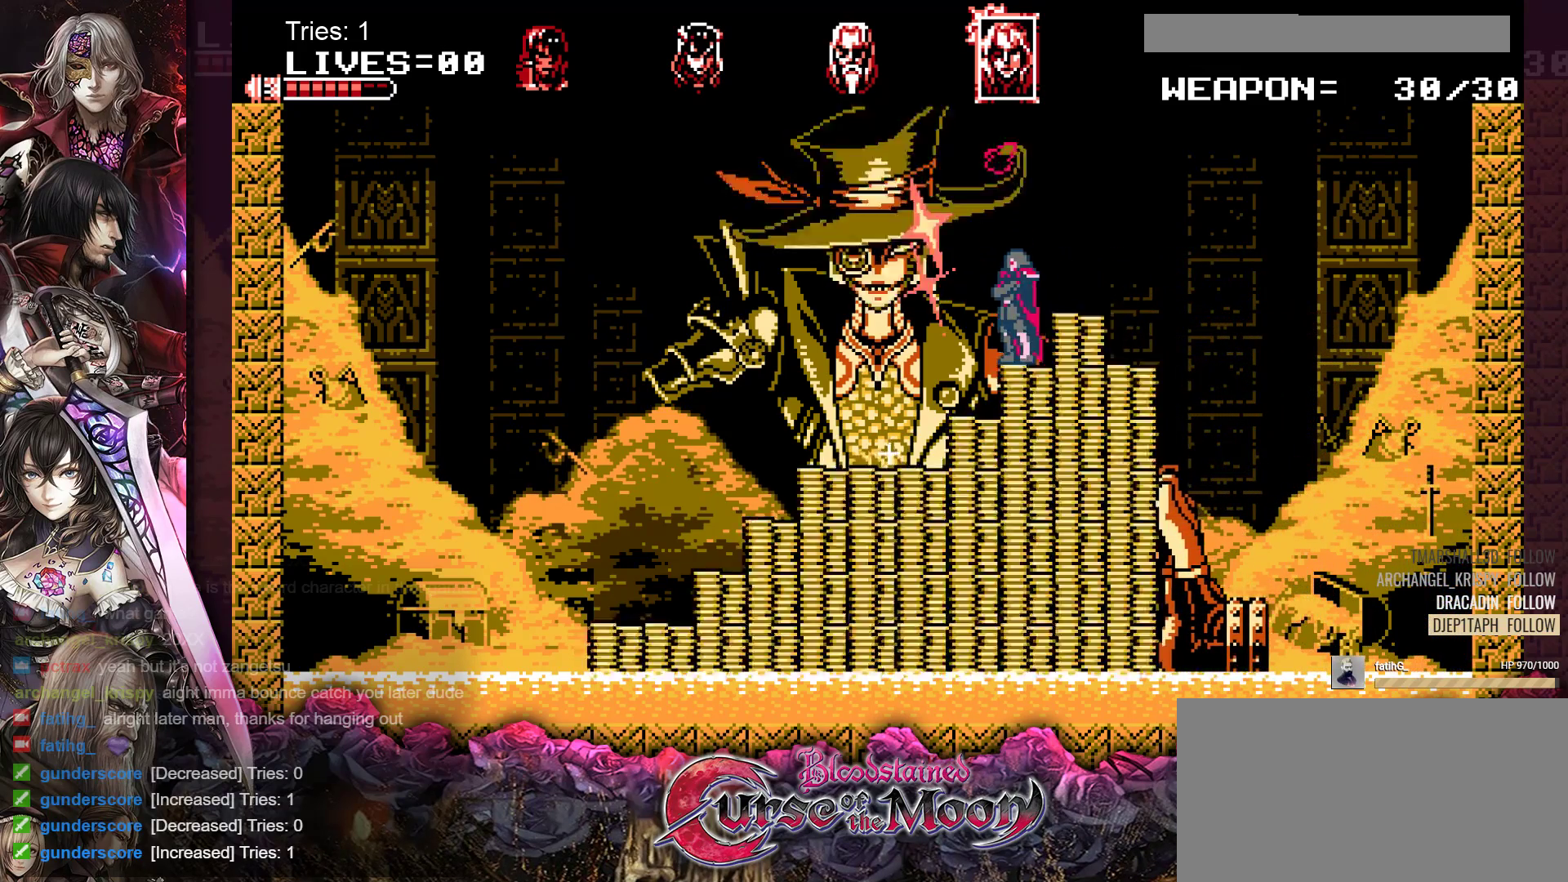
{"buttons": ["Y"], "events": [[17, "Y", "up"], [83, "Y", "down"], [150, "Y", "up"], [217, "Y", "down"], [283, "Y", "up"], [350, "Y", "down"], [433, "Y", "up"], [483, "Y", "down"]]}
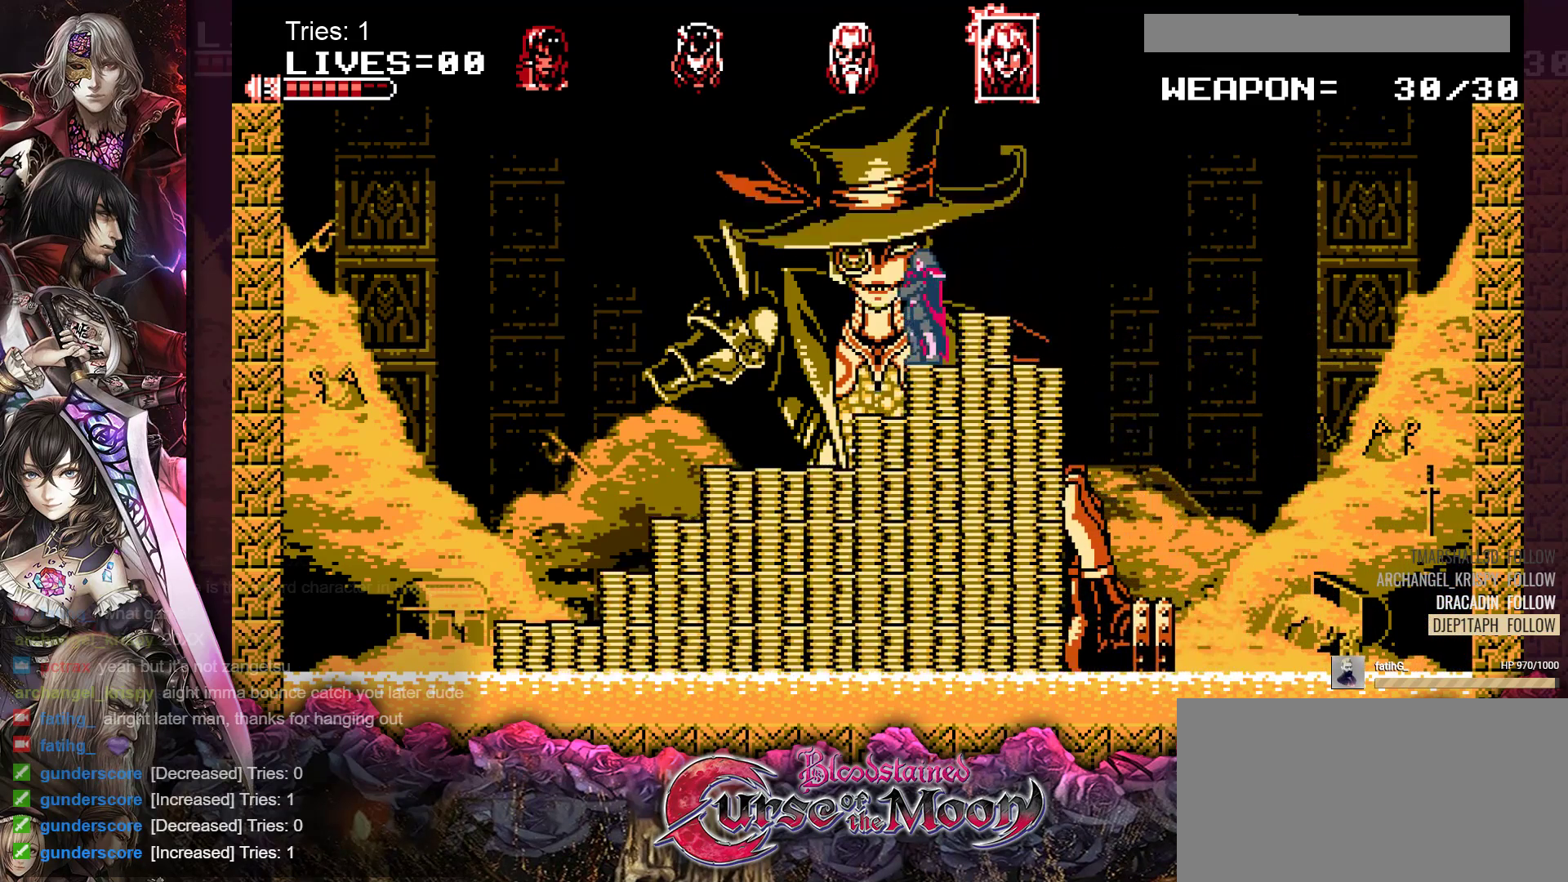
{"buttons": ["DPAD_RIGHT"], "events": [[67, "Y", "up"], [100, "DPAD_RIGHT", "down"], [133, "Y", "down"], [183, "Y", "up"], [250, "Y", "down"], [333, "Y", "up"], [400, "Y", "down"], [467, "Y", "up"]]}
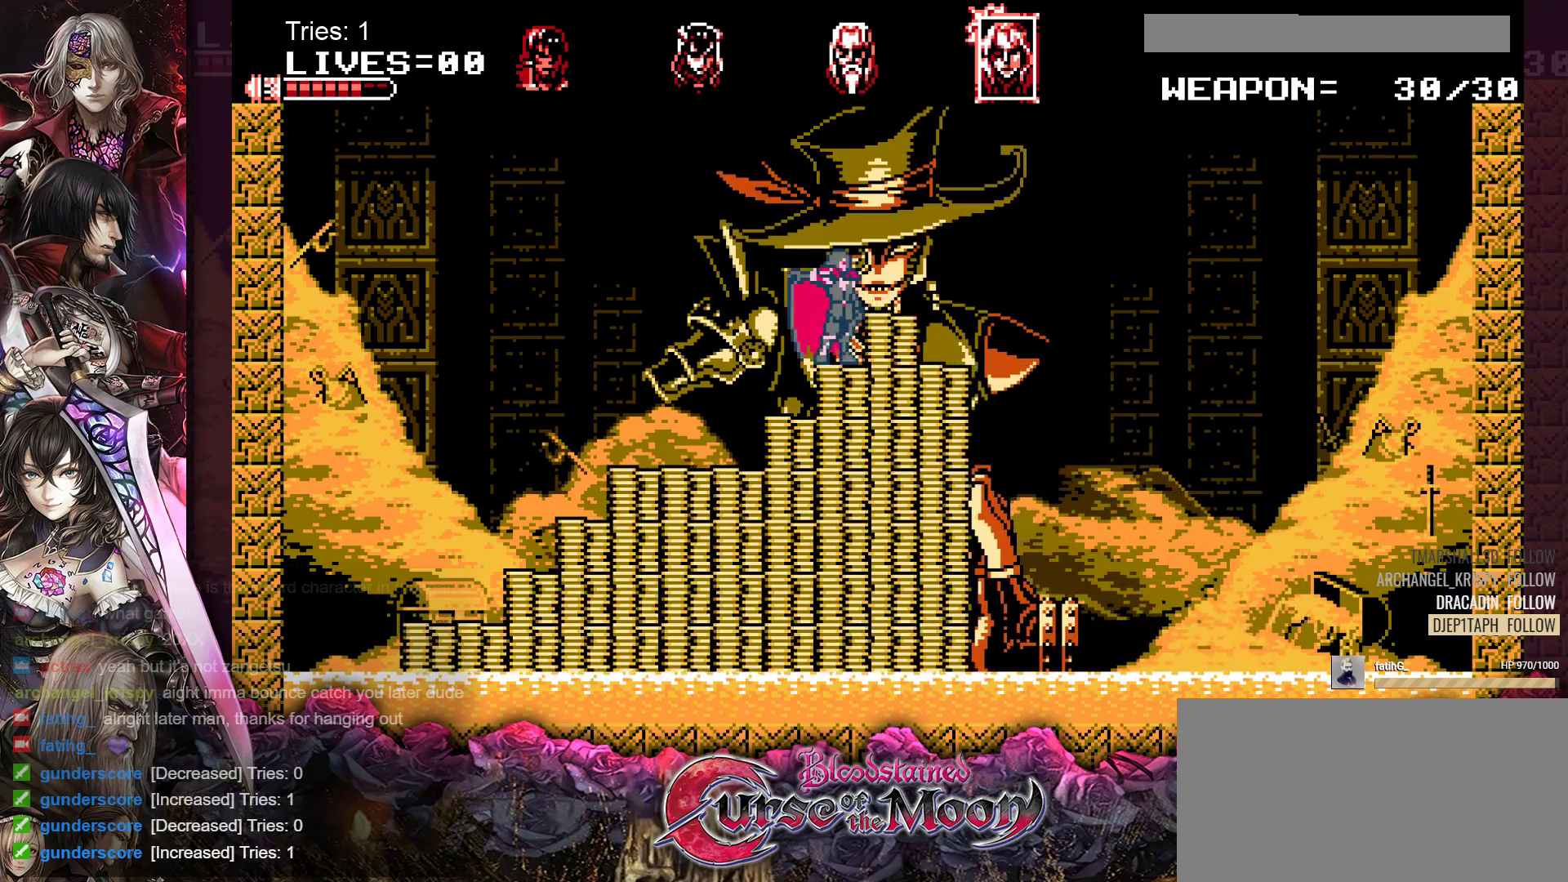
{"buttons": ["DPAD_RIGHT"], "events": [[17, "Y", "down"], [100, "Y", "up"], [150, "Y", "down"], [217, "Y", "up"]]}
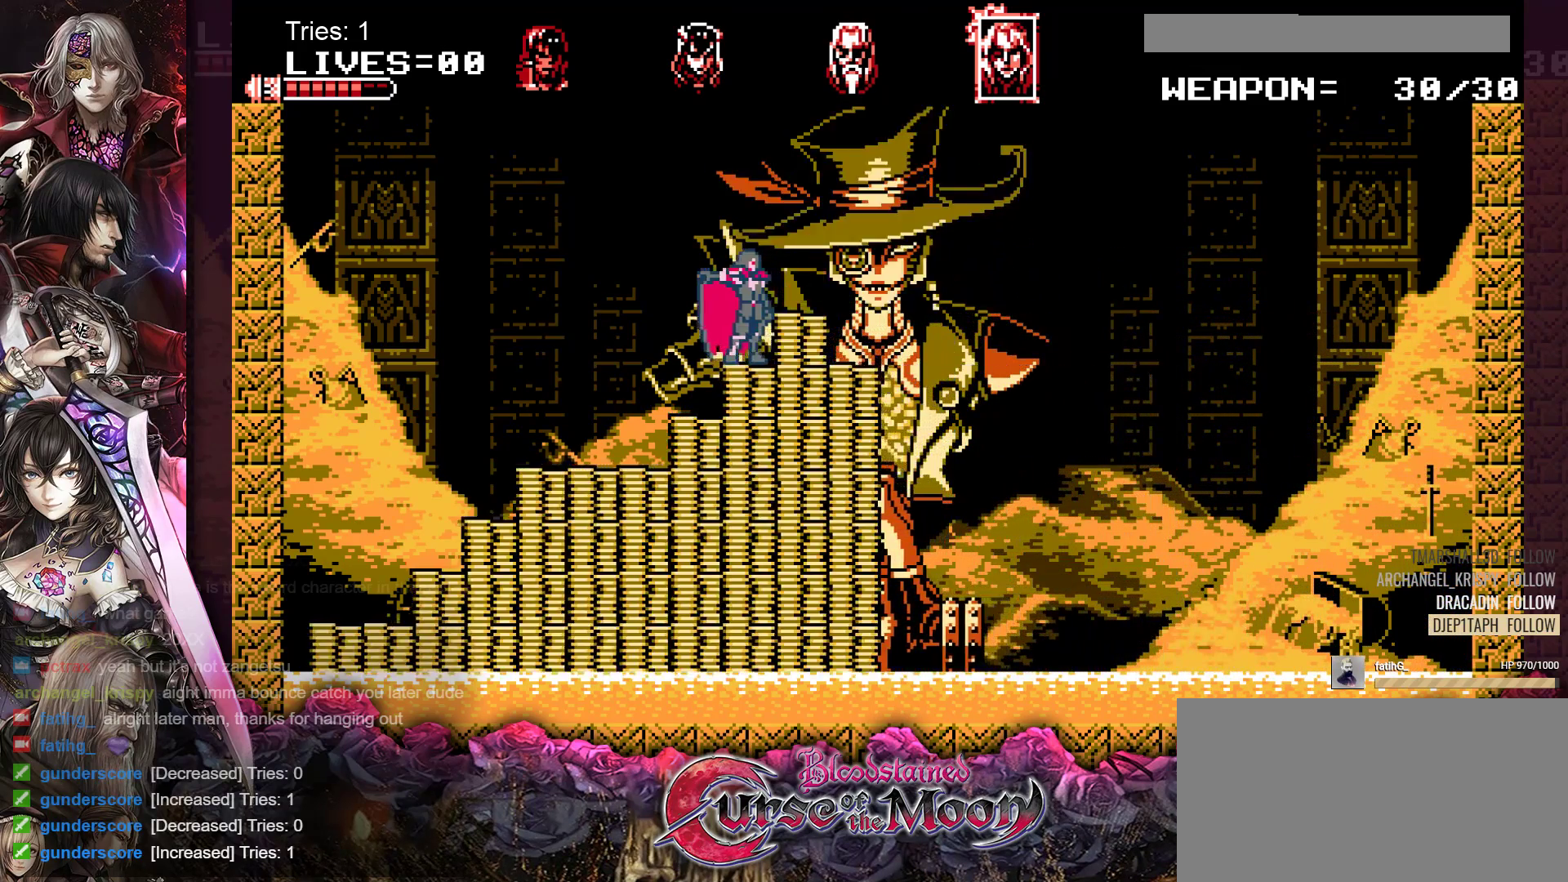
{"buttons": ["Y"], "events": [[33, "B", "down"], [167, "B", "up"], [250, "DPAD_RIGHT", "up"], [450, "Y", "down"]]}